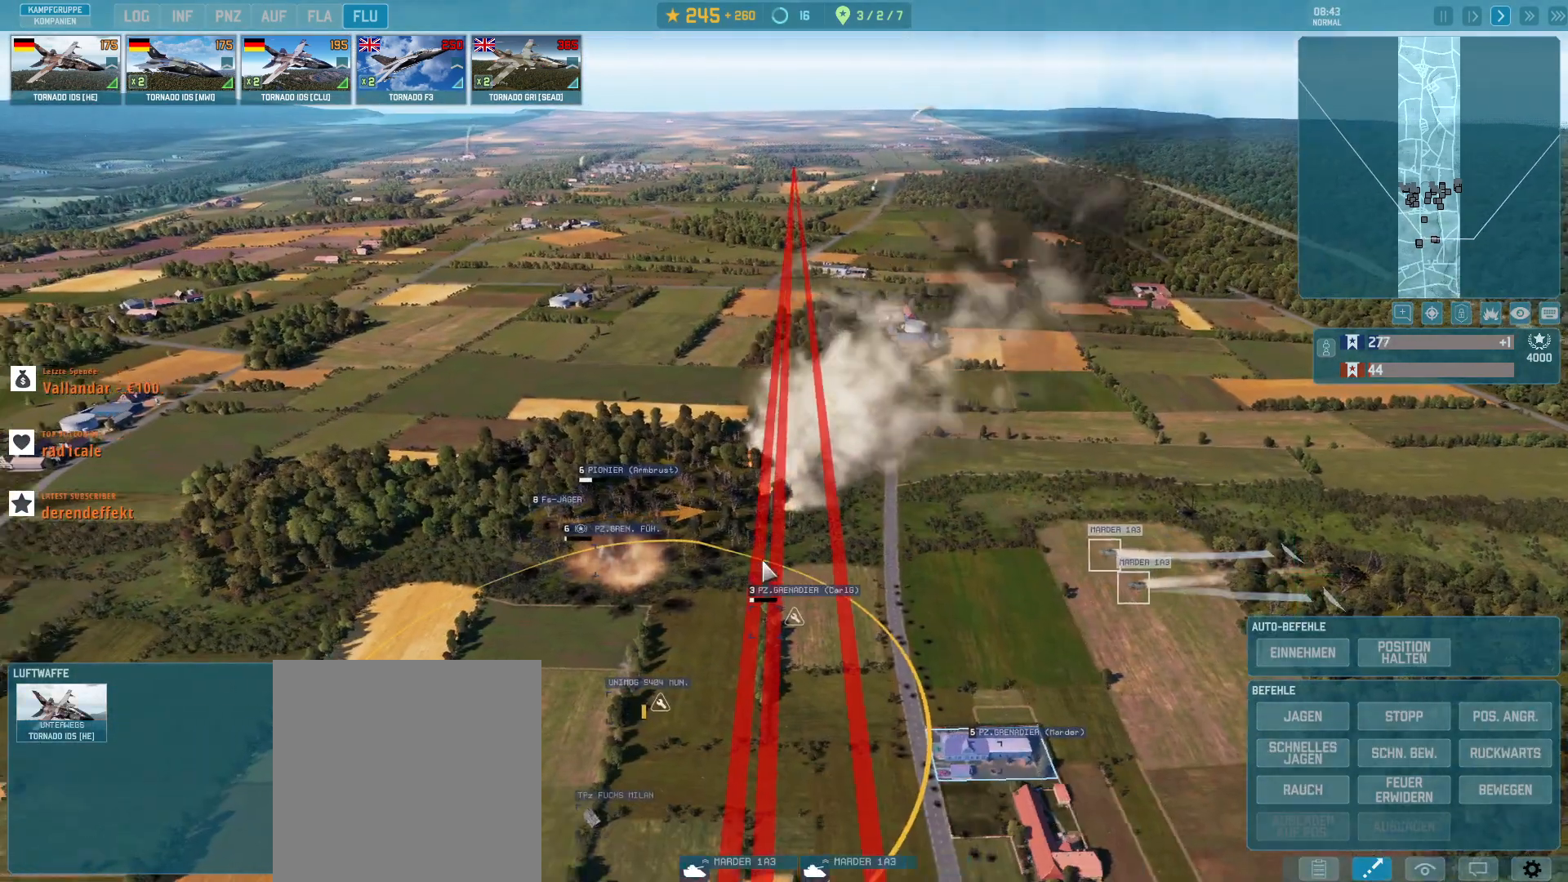
Gameplay with keyboard and mouse; each line is a JSON object with the keys and mouse buttons held at the frame after it. "events" lists presses ("down") and releases ("up") of ".", "/", "0", "1", "2", "3", "4", "5", "6", "7", "8", "9", "a", "alt_l", "alt_r", "b", "backslash", "backspace", "c", "caps_lock", "comma", "ctrl_l", "ctrl_r", "d", "e", "equals", "escape", "f", "f1", "f10", "f2", "f3", "f4", "f5", "f7", "f8", "f9", "g", "h", "i", "j", "k", "l", "lbracket", "m", "minus", "n", "o", "p", "q", "quote", "r", "rbracket", "return", "s", "semicolon", "shift_l", "shift_r", "space", "super", "t", "tab", "tilde", "u", "v", "w", "x", "y", "z", "mouse_left", "mouse_wheel", "mouse_right", "mouse_mb4" and "mouse_mb5" between this image and that frame as [ms after this image, input, new state], when the widget could be followed in between. "mouse_left", "mouse_wheel", "mouse_right", "mouse_mb4", "mouse_mb5" = the "left", "wheel", "right", "mb4", "mb5" buttons of the "mouse" list. No other keys are recorded. "wheel" means that the mouse wheel is clicked or scrolled. Not read: f11 f12 f6 mouse_move.
{"keys": [], "mouse": [], "events": [[133, "mouse_left", "down"], [267, "mouse_left", "up"]]}
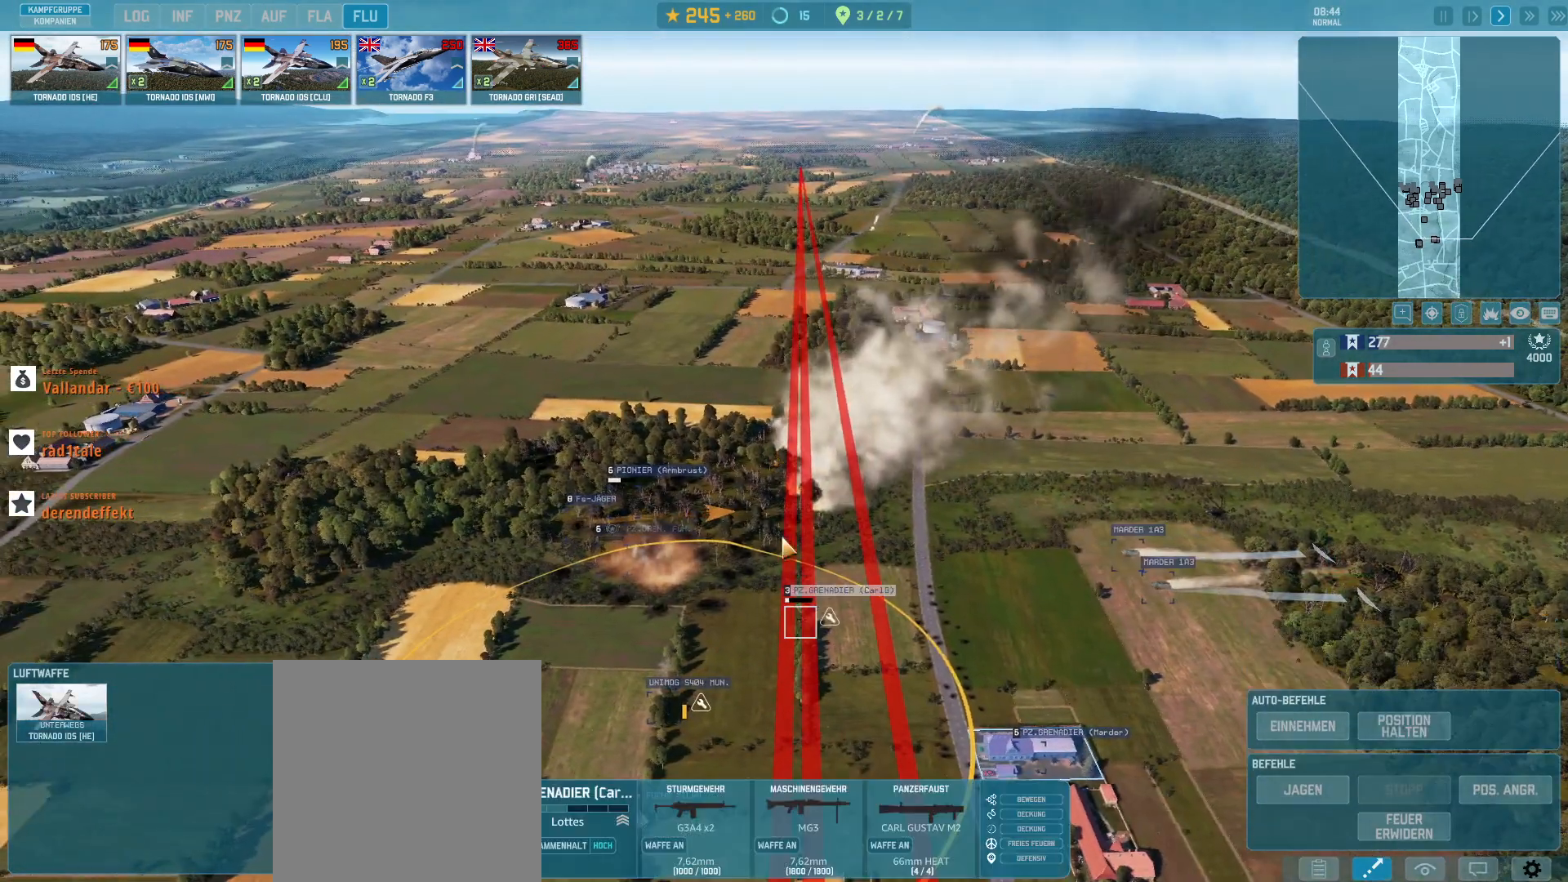
{"keys": [], "mouse": [], "events": []}
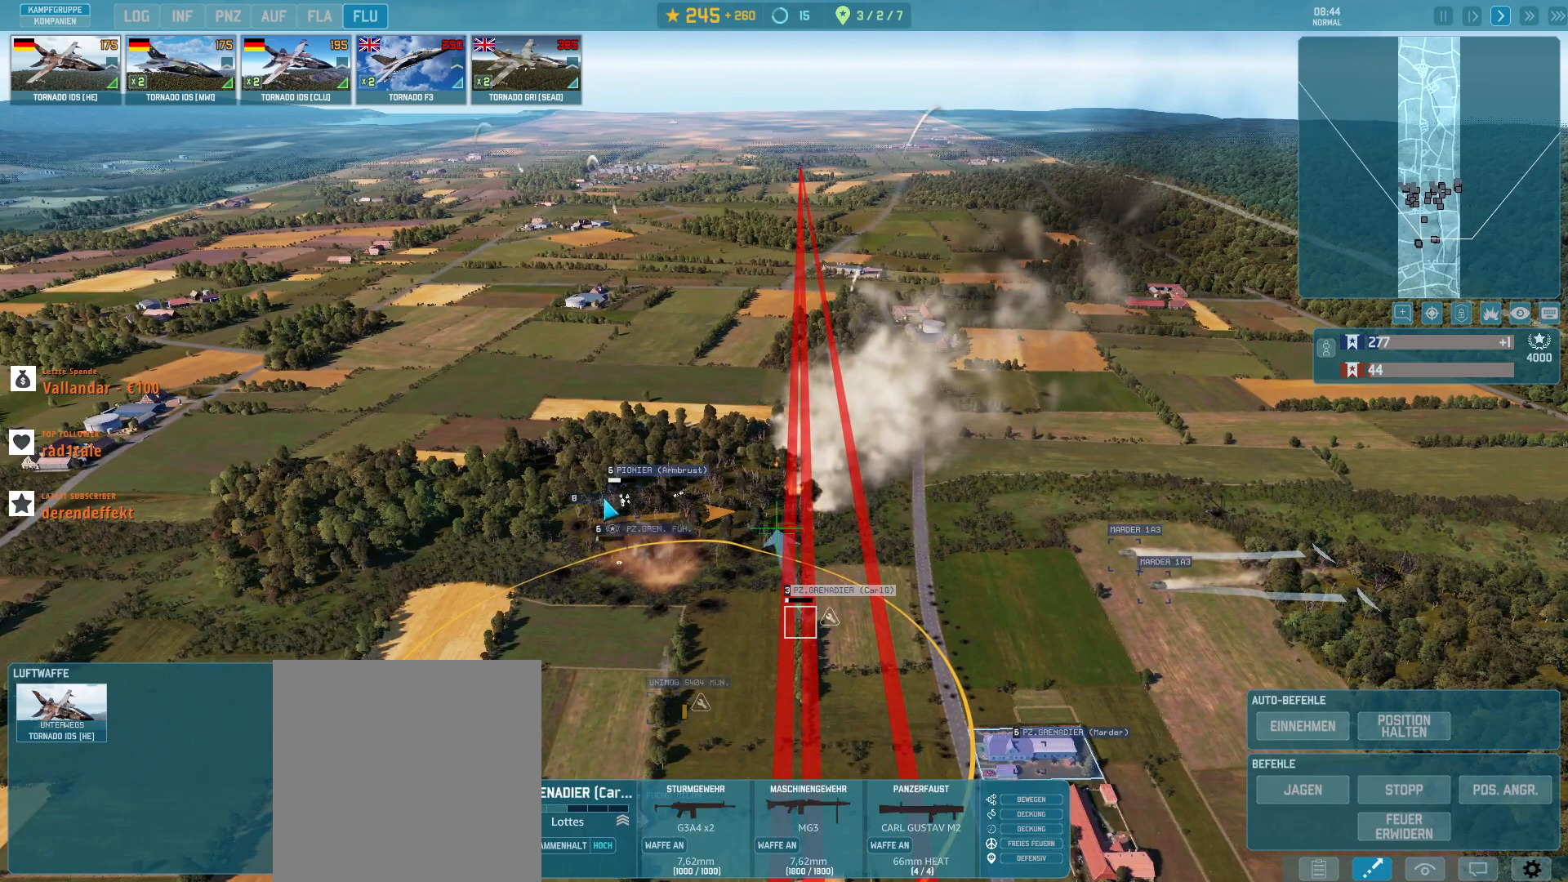
{"keys": [], "mouse": [], "events": [[133, "mouse_left", "down"], [267, "mouse_left", "up"]]}
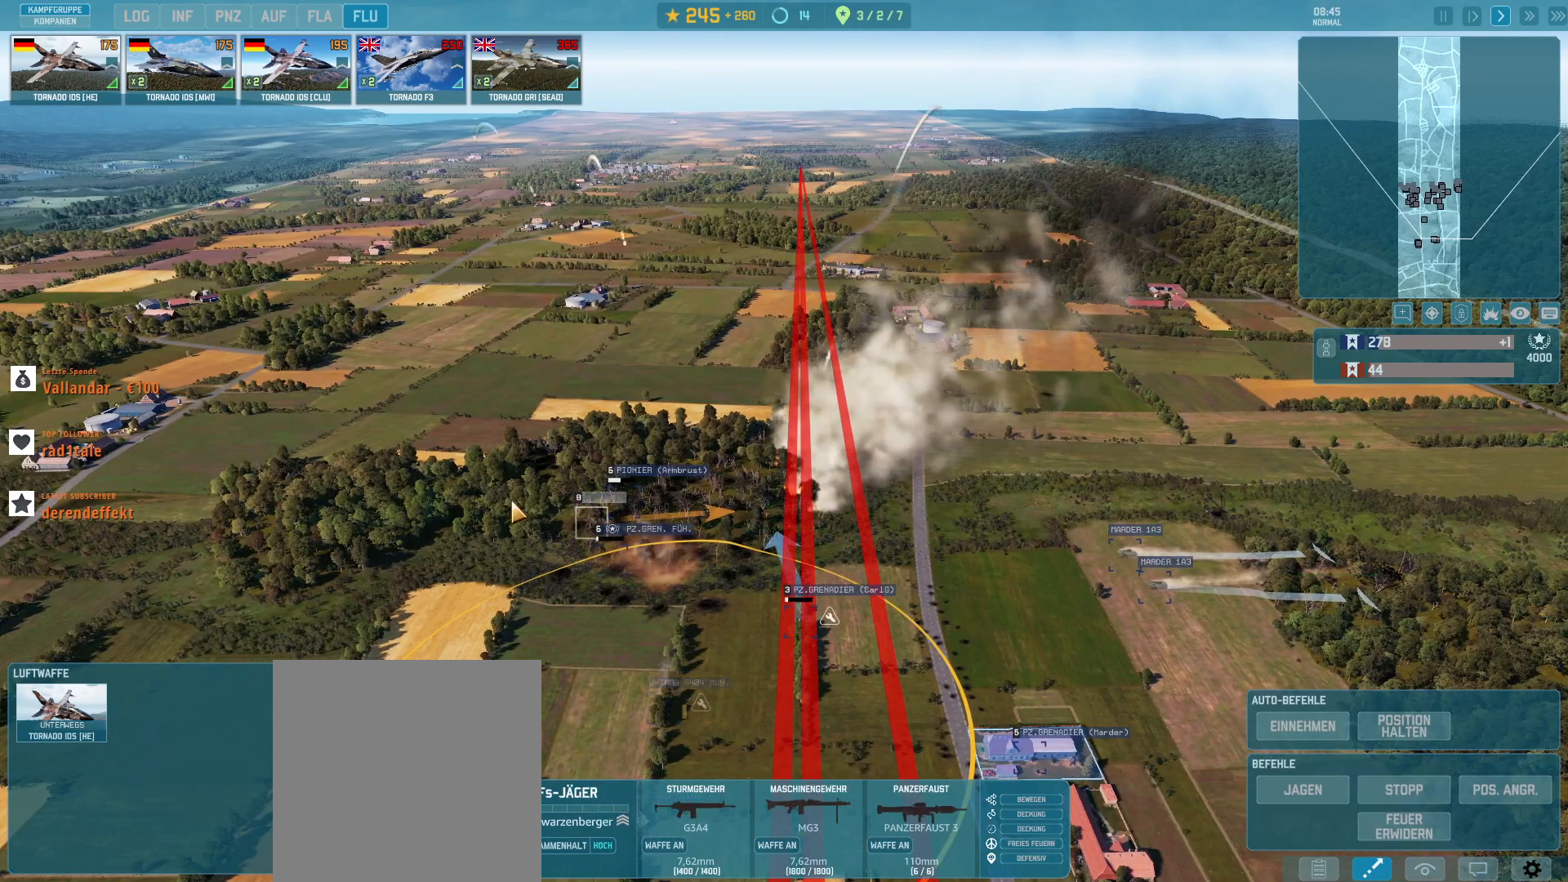
{"keys": [], "mouse": [], "events": []}
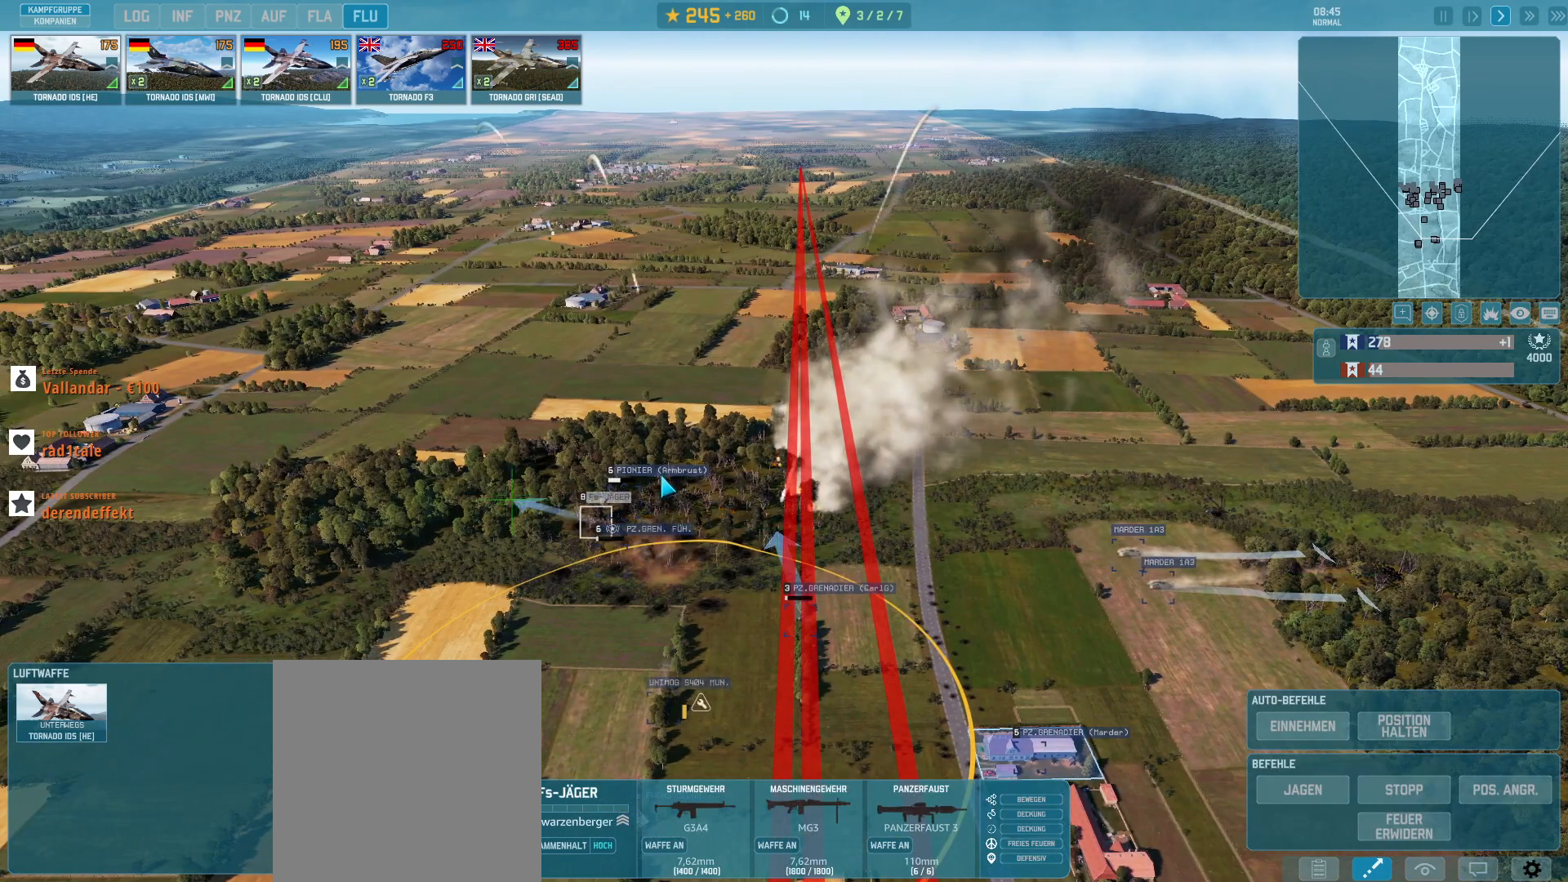
{"keys": [], "mouse": [], "events": [[33, "mouse_left", "down"], [100, "mouse_left", "up"]]}
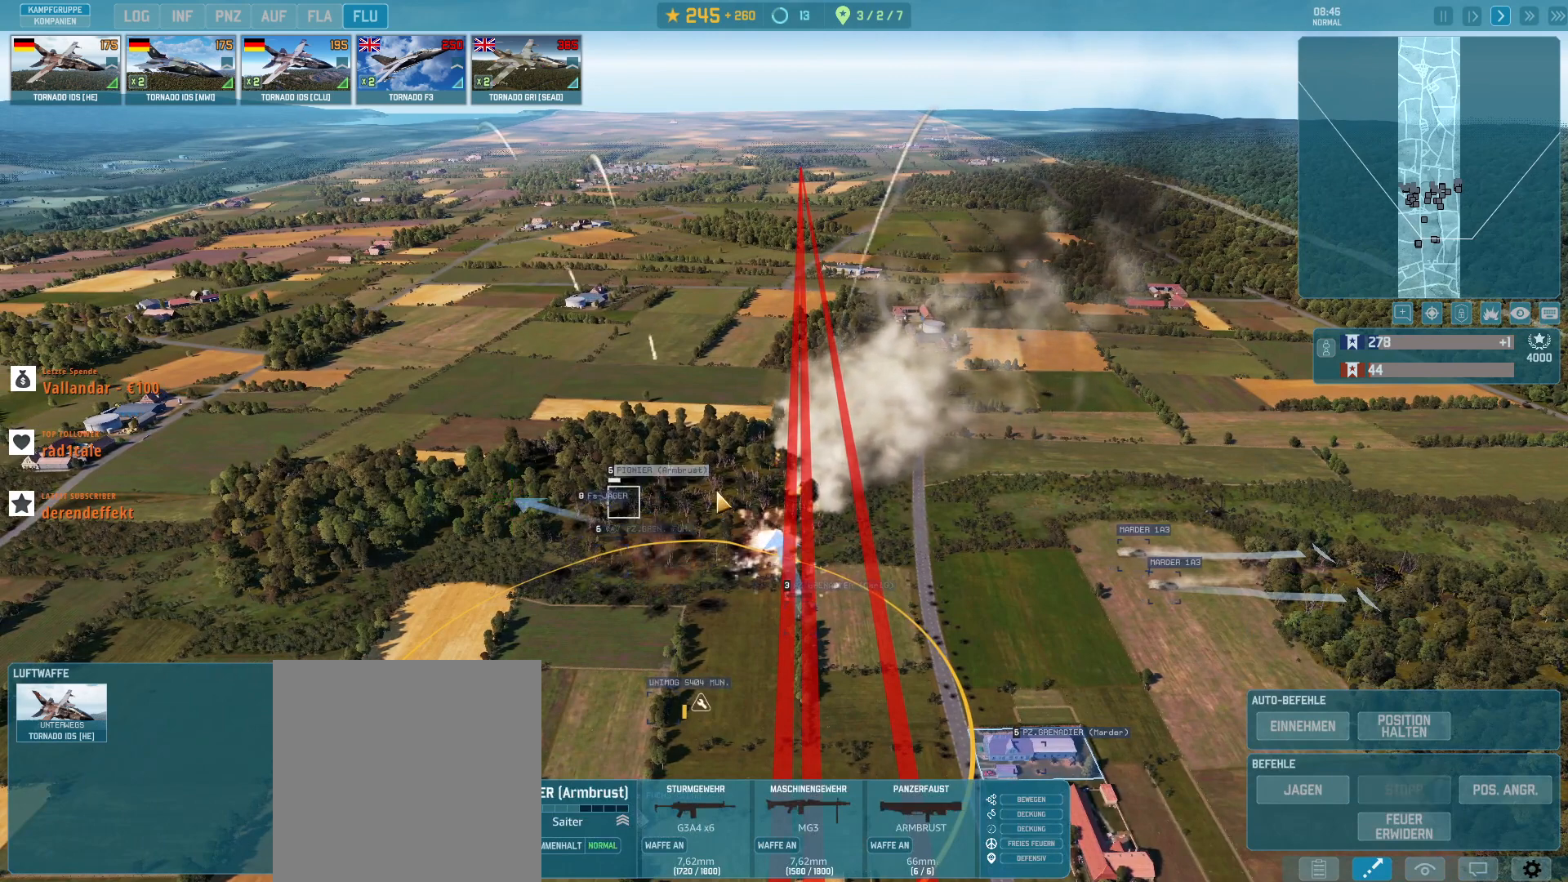
{"keys": [], "mouse": [], "events": [[300, "mouse_left", "down"], [400, "mouse_left", "up"]]}
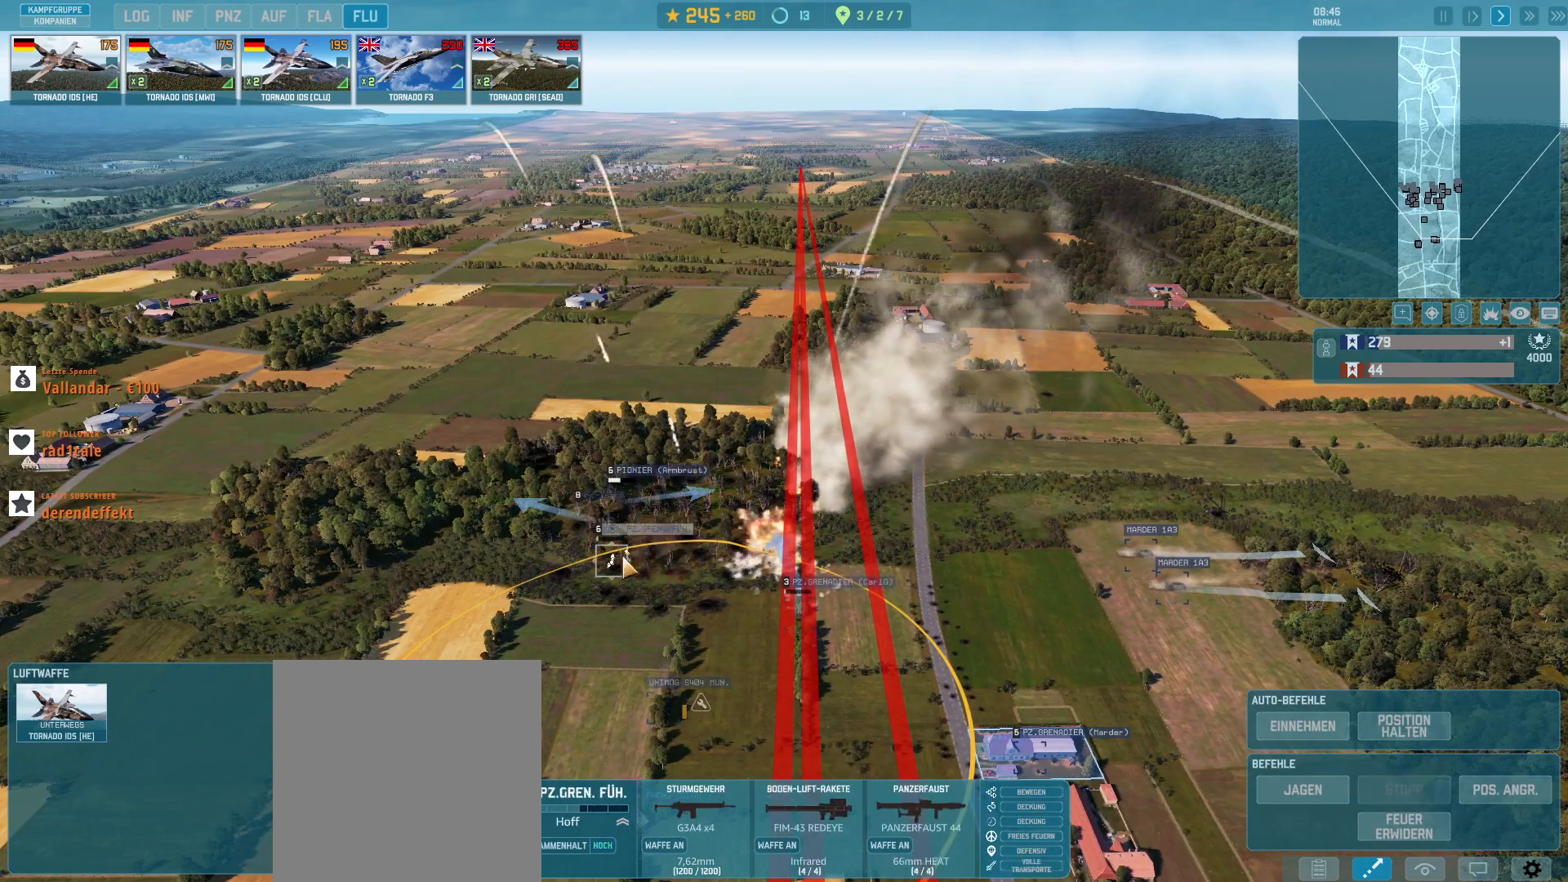
{"keys": [], "mouse": [], "events": []}
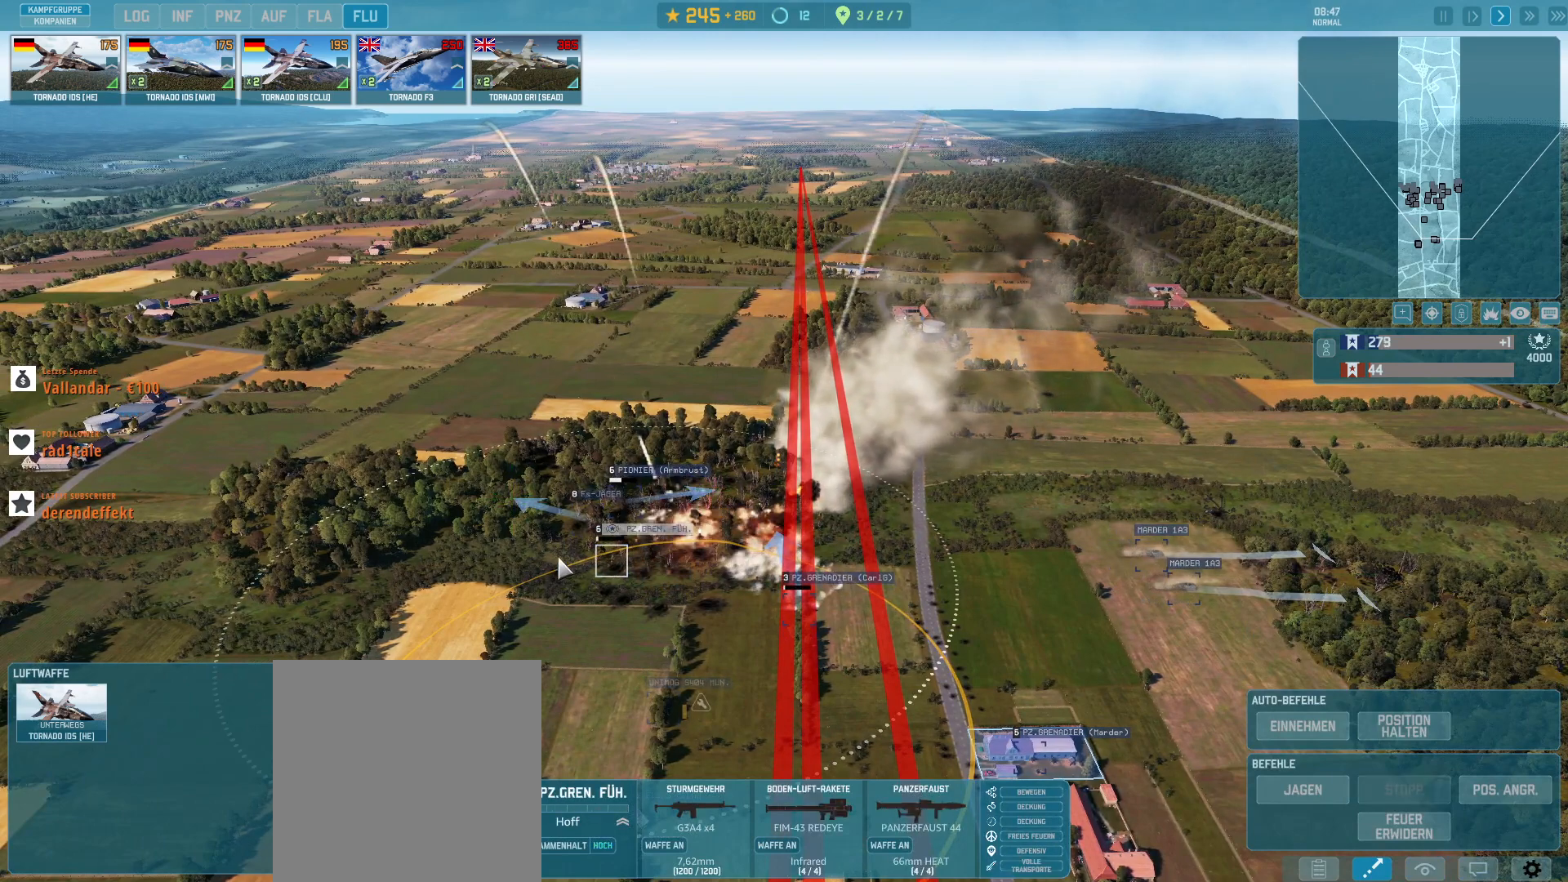
{"keys": [], "mouse": [], "events": []}
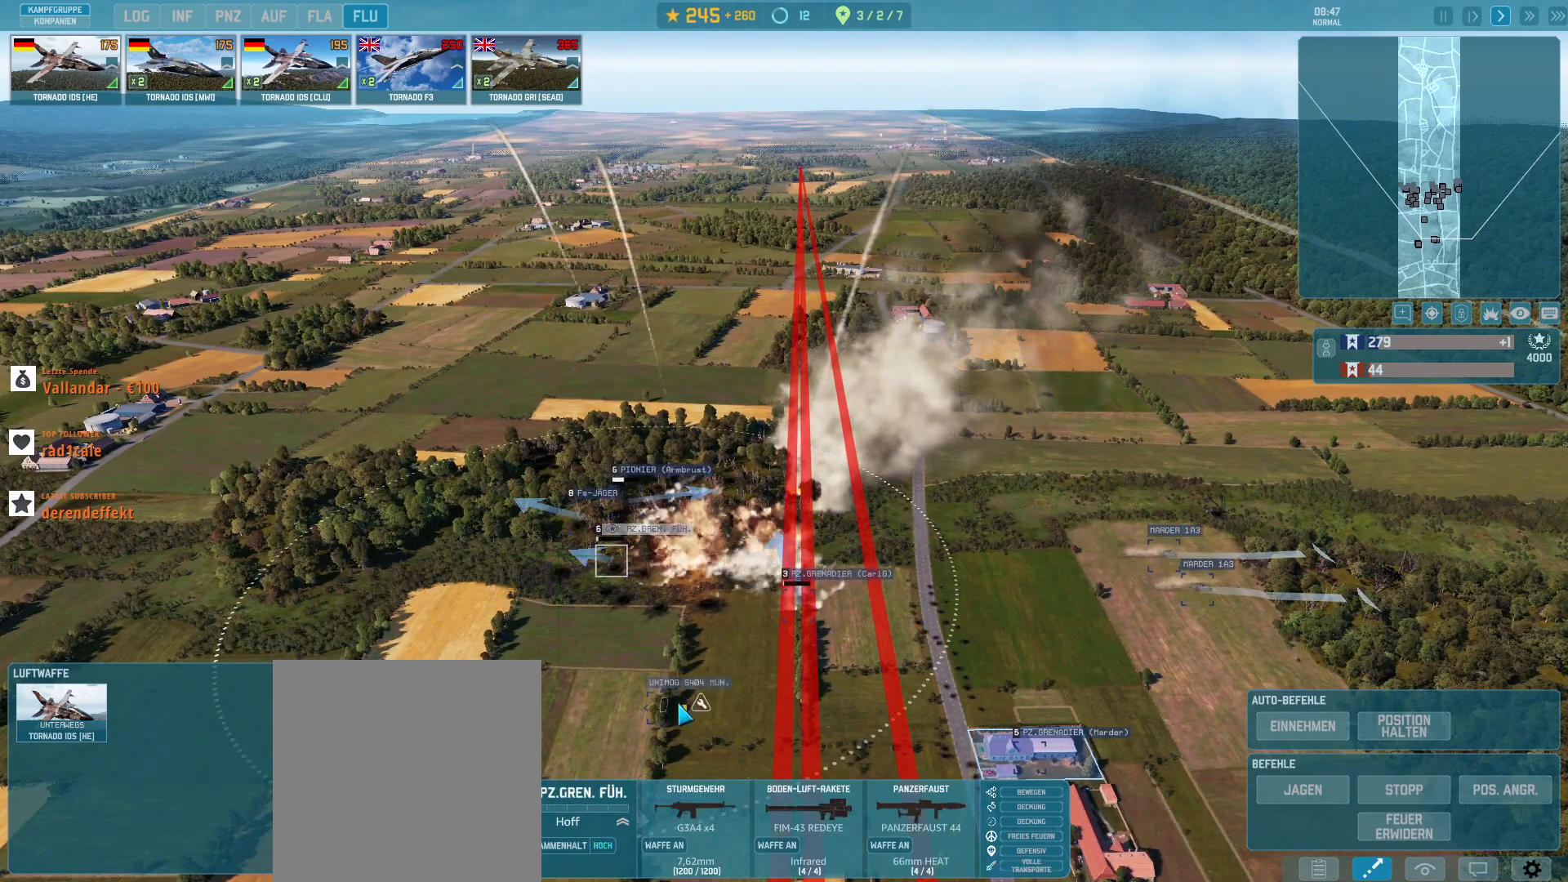
{"keys": [], "mouse": [], "events": [[133, "mouse_left", "down"], [200, "mouse_left", "up"]]}
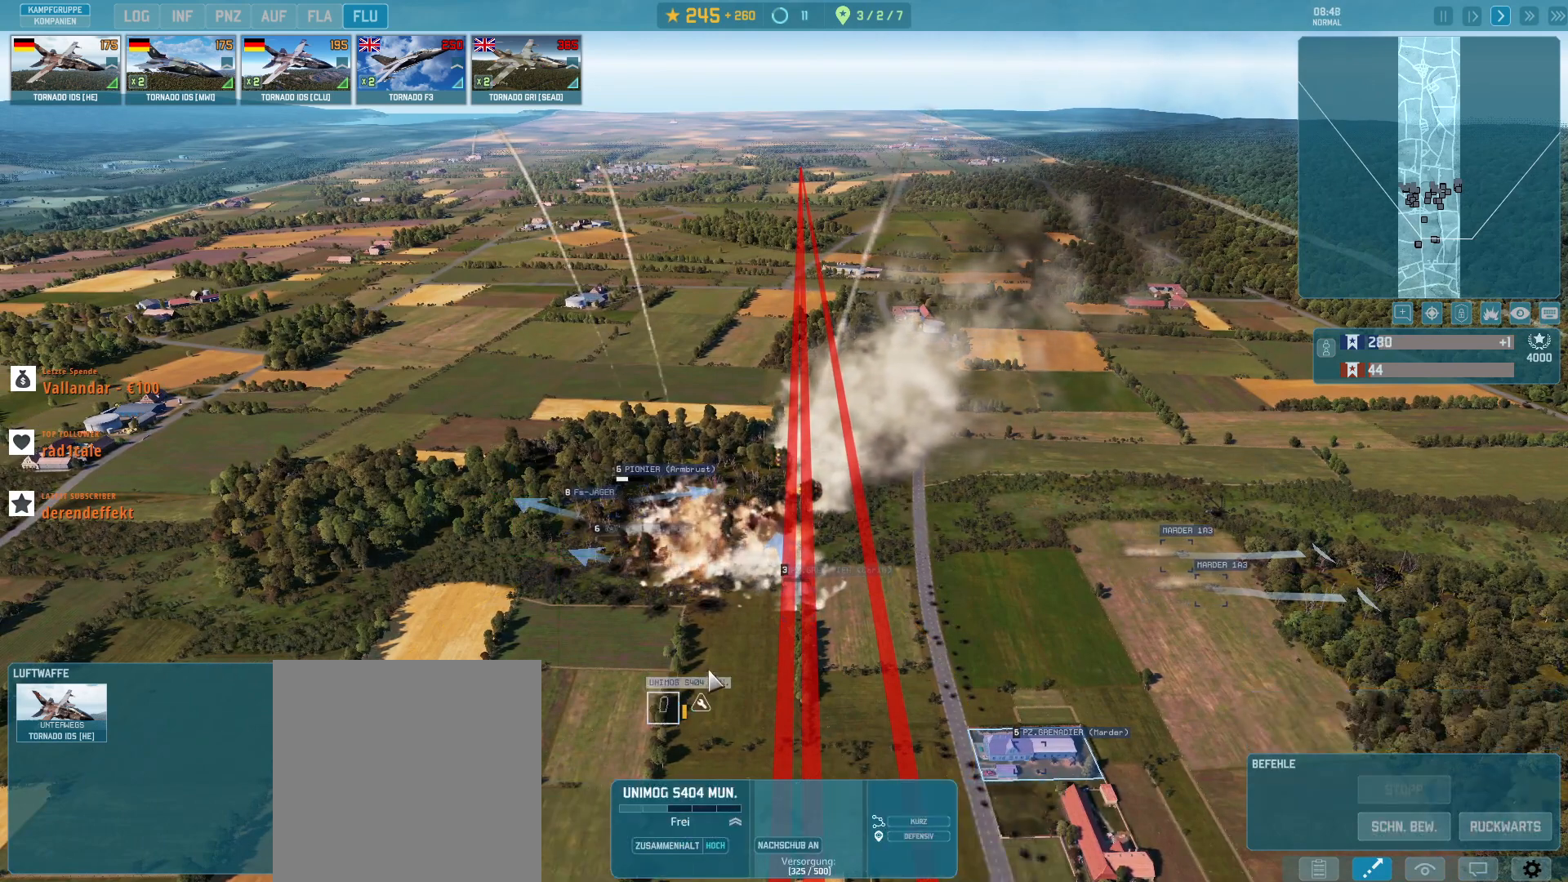
{"keys": [], "mouse": [], "events": []}
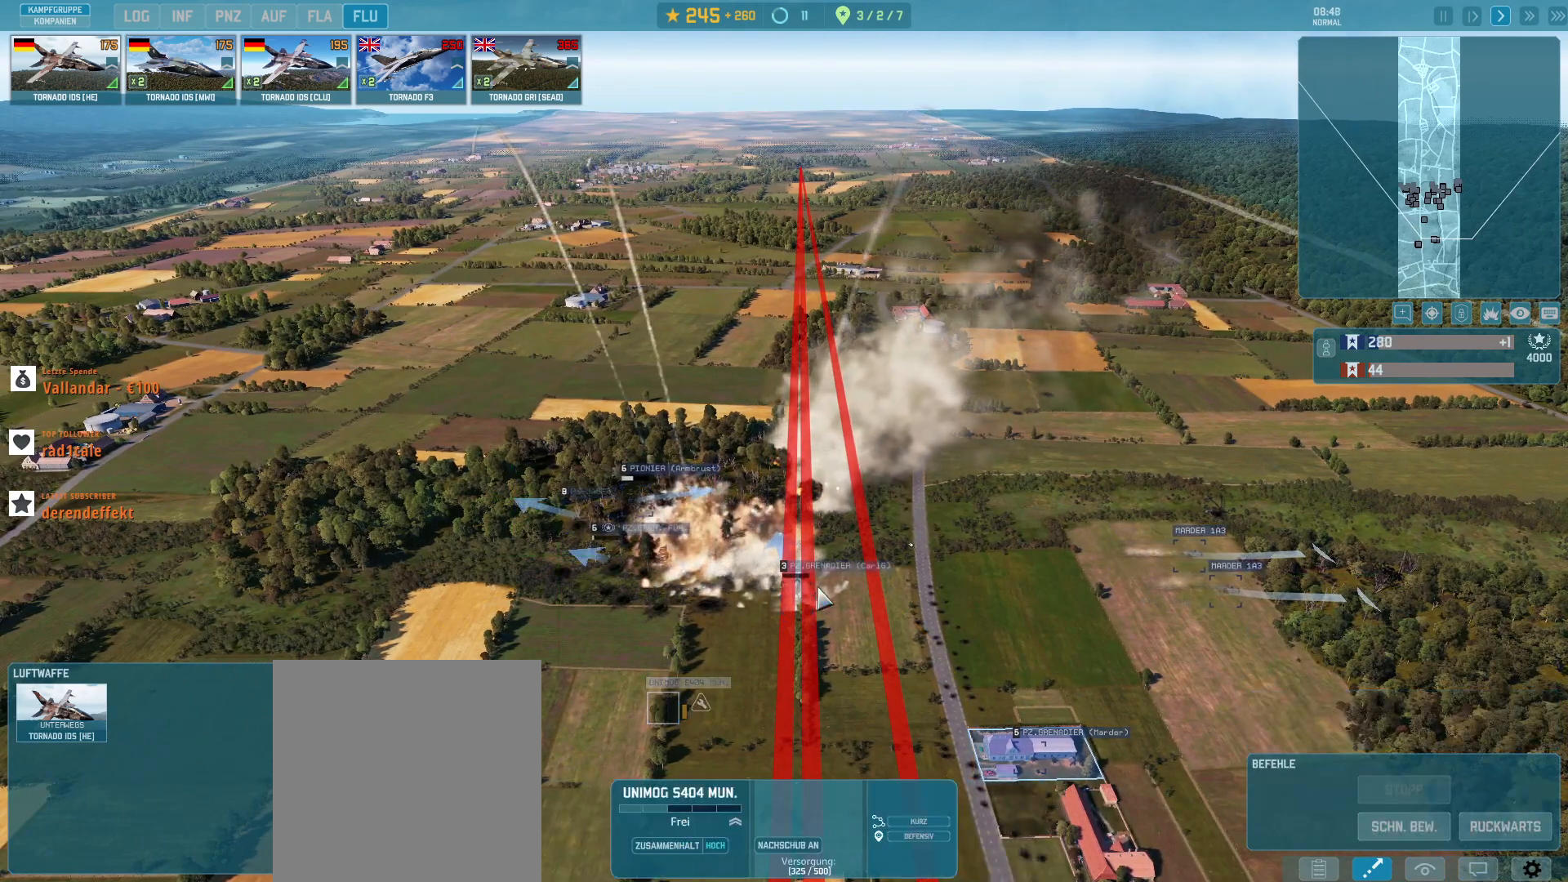
{"keys": [], "mouse": [], "events": [[233, "mouse_left", "down"], [333, "mouse_left", "up"]]}
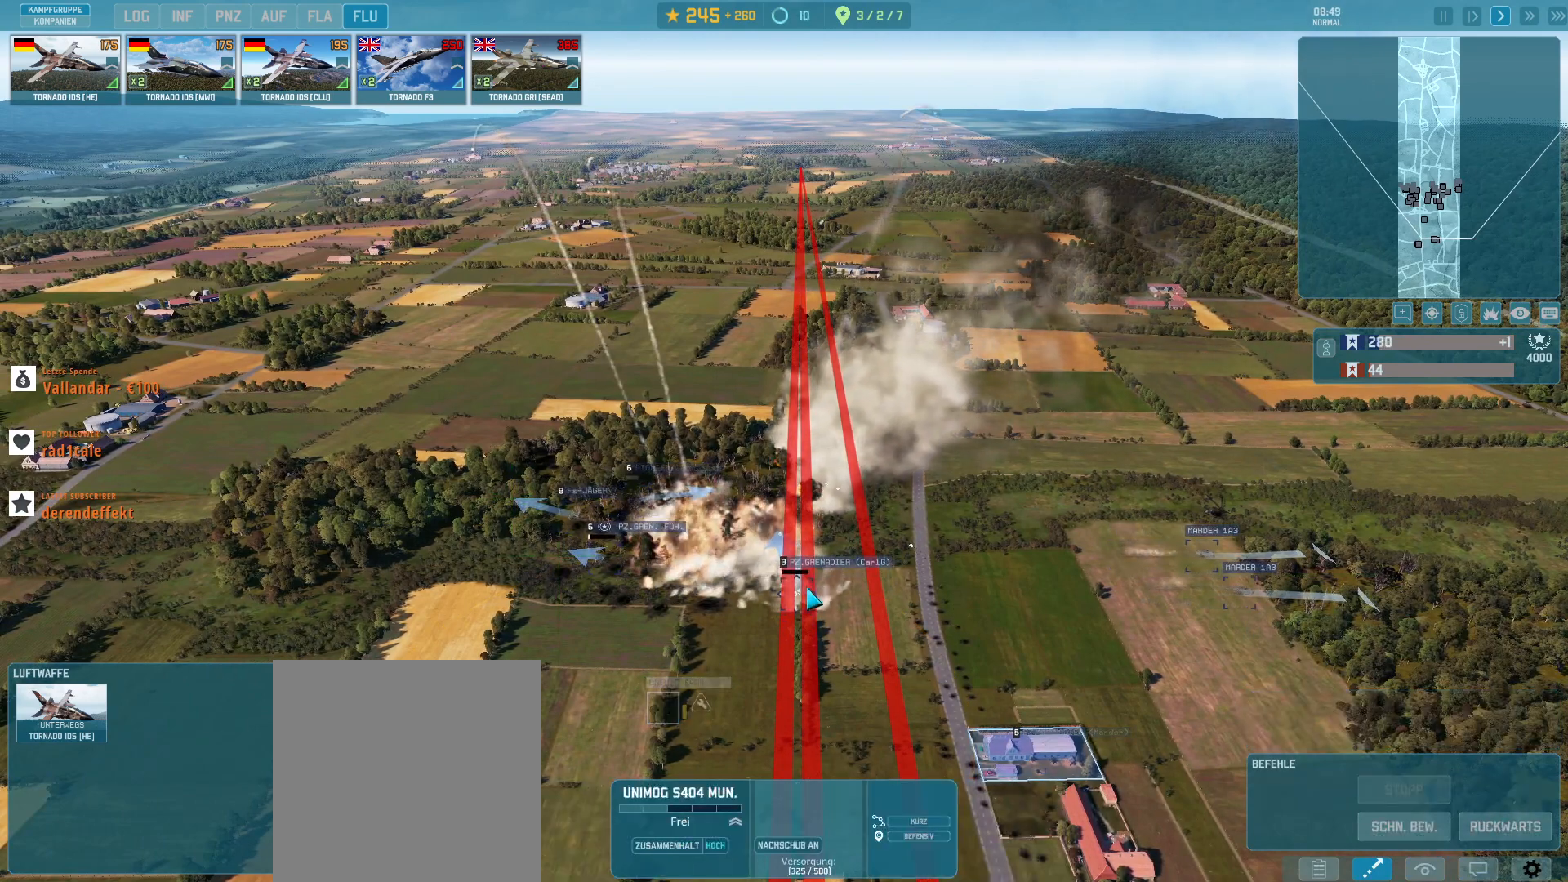
{"keys": [], "mouse": [], "events": [[233, "mouse_left", "down"], [300, "mouse_left", "up"]]}
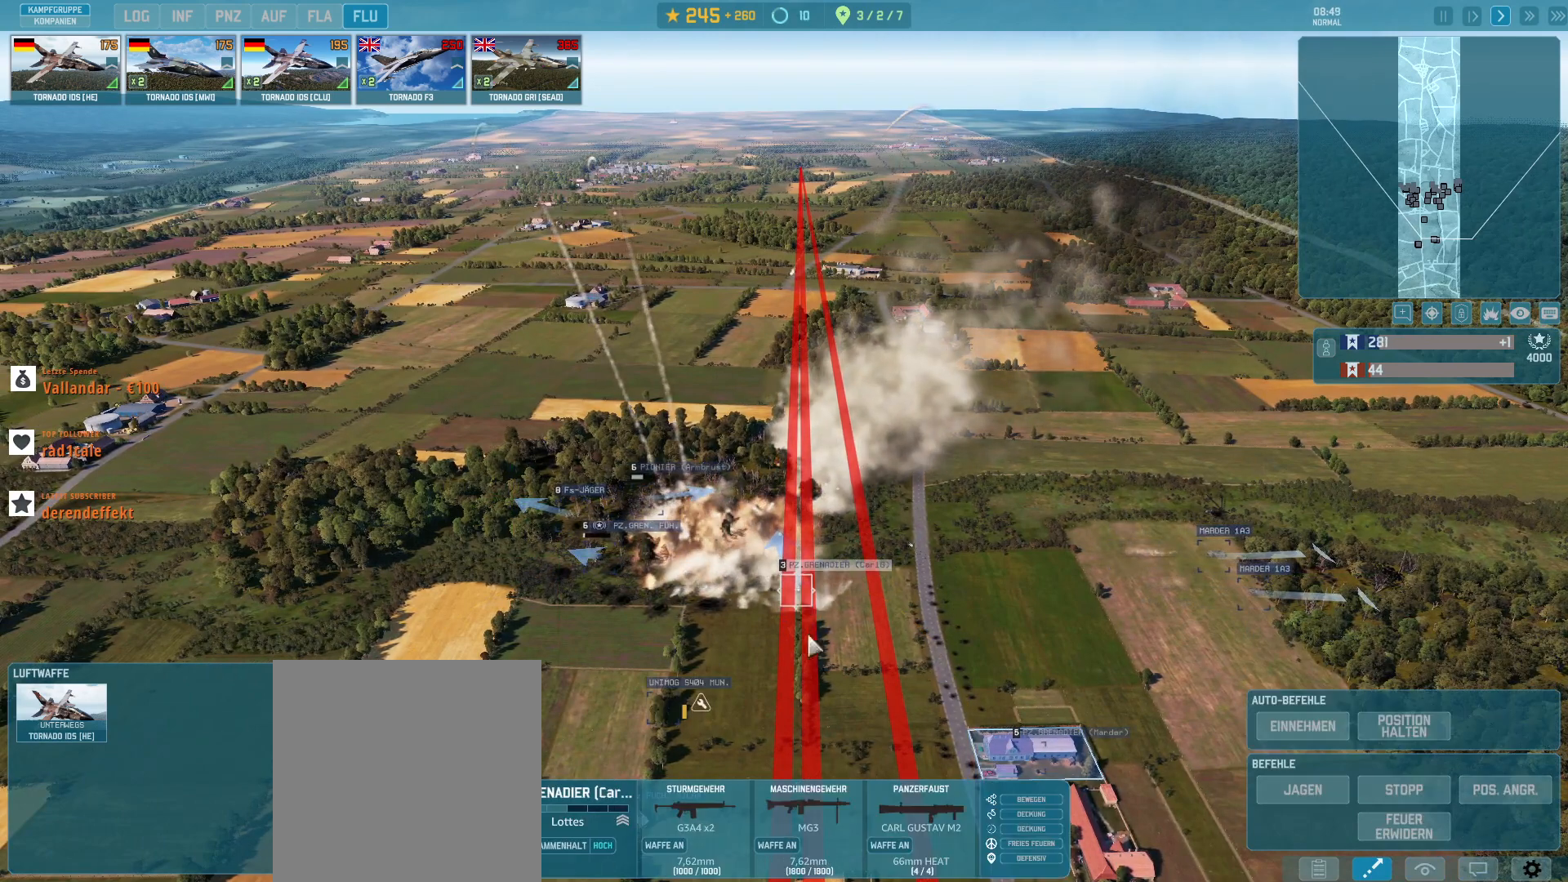
{"keys": [], "mouse": []}
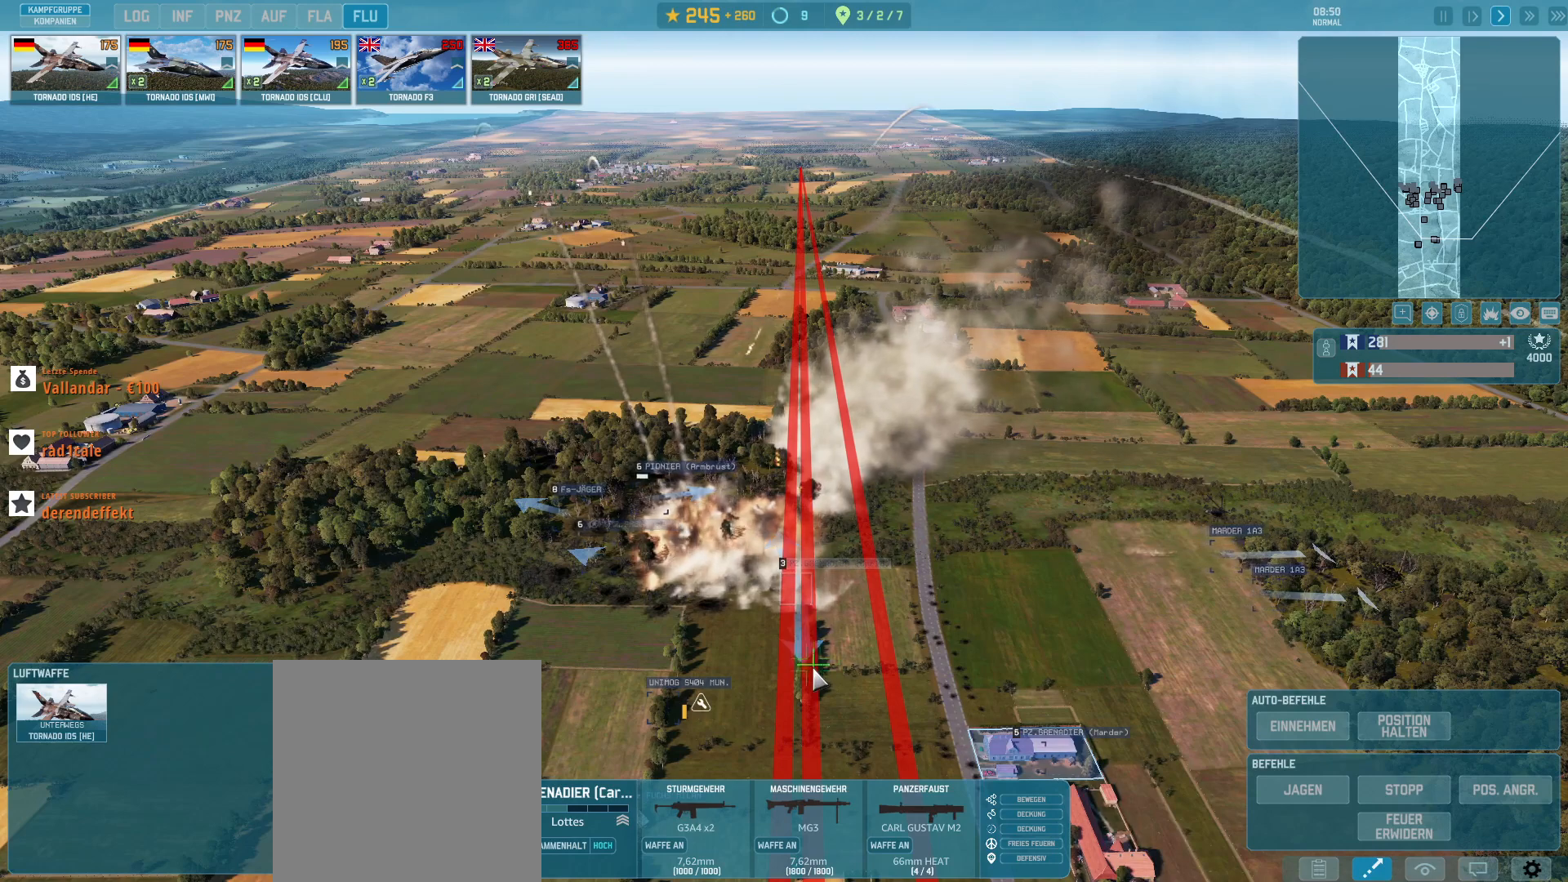
{"keys": [], "mouse": [], "events": []}
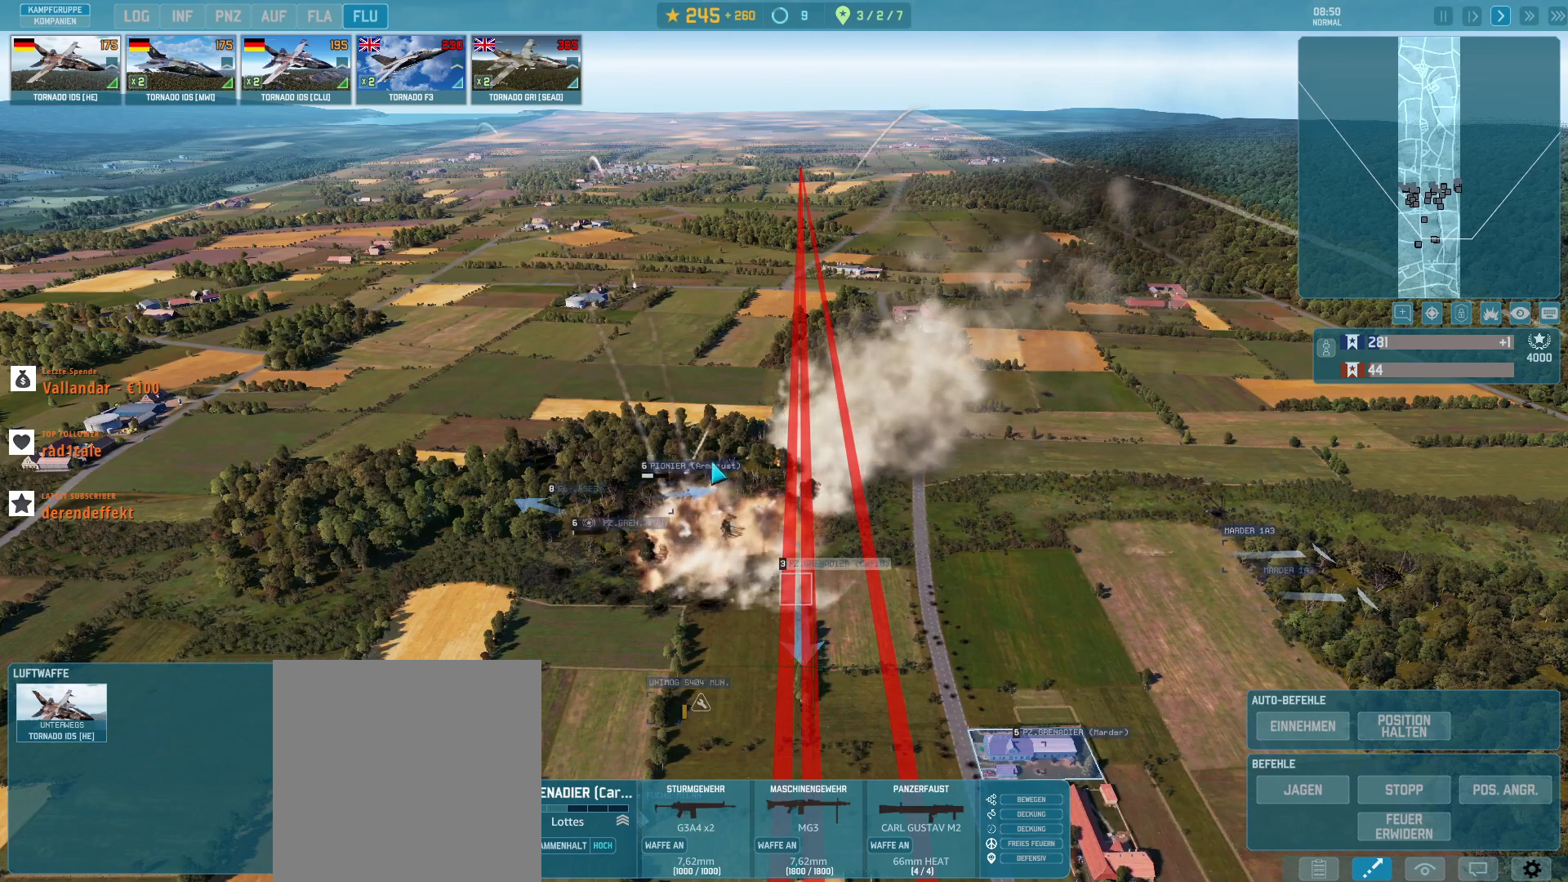
{"keys": [], "mouse": ["left"], "events": [[167, "mouse_left", "down"], [233, "mouse_left", "up"], [433, "mouse_left", "down"]]}
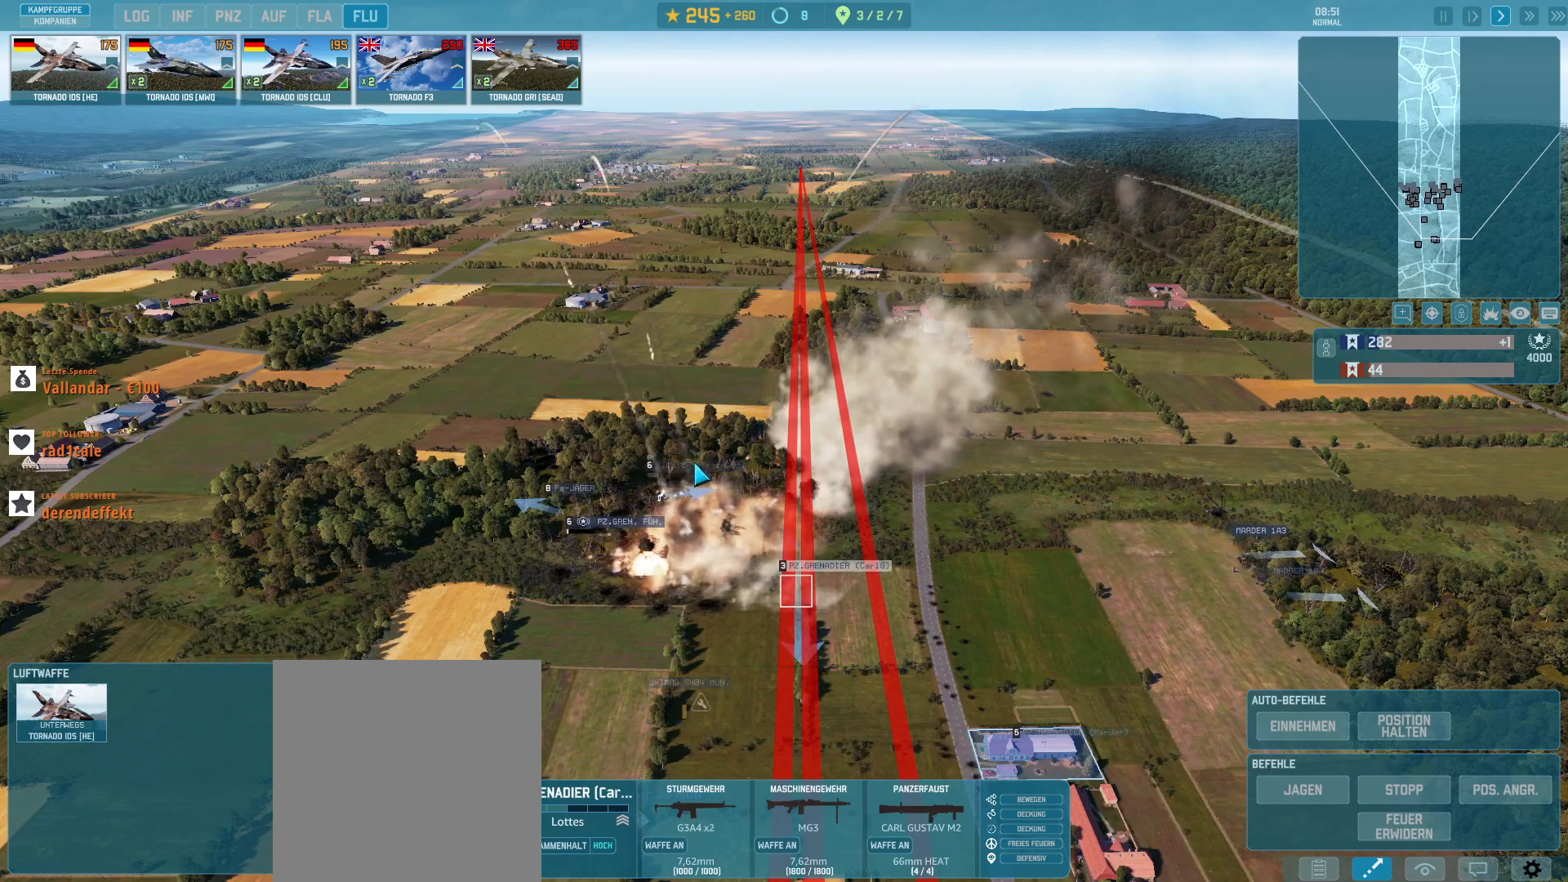
{"keys": [], "mouse": [], "events": [[33, "mouse_left", "up"]]}
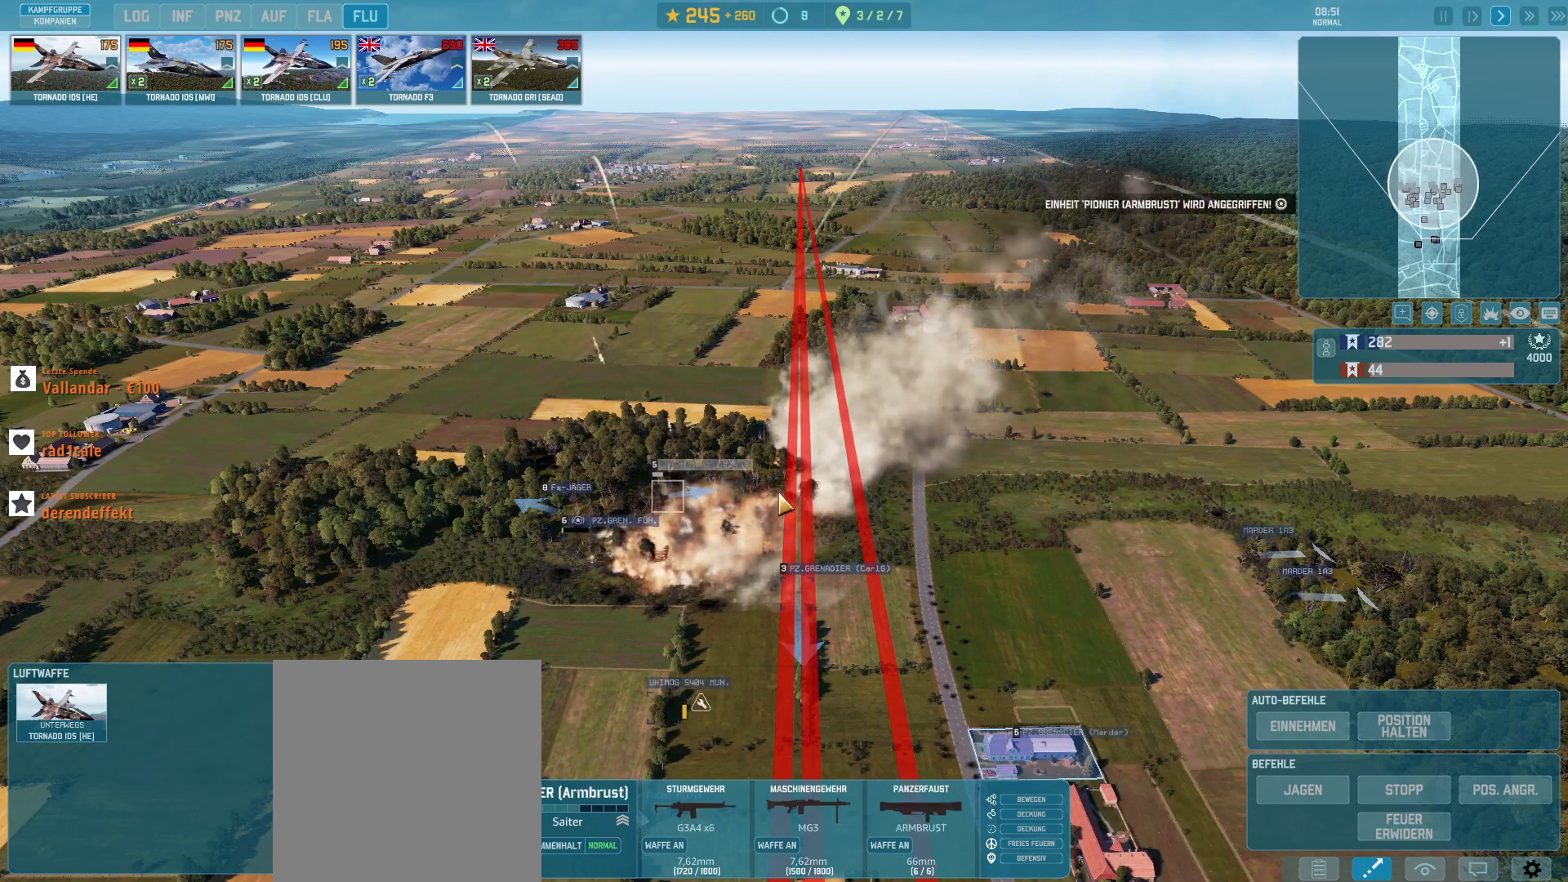
{"keys": [], "mouse": [], "events": []}
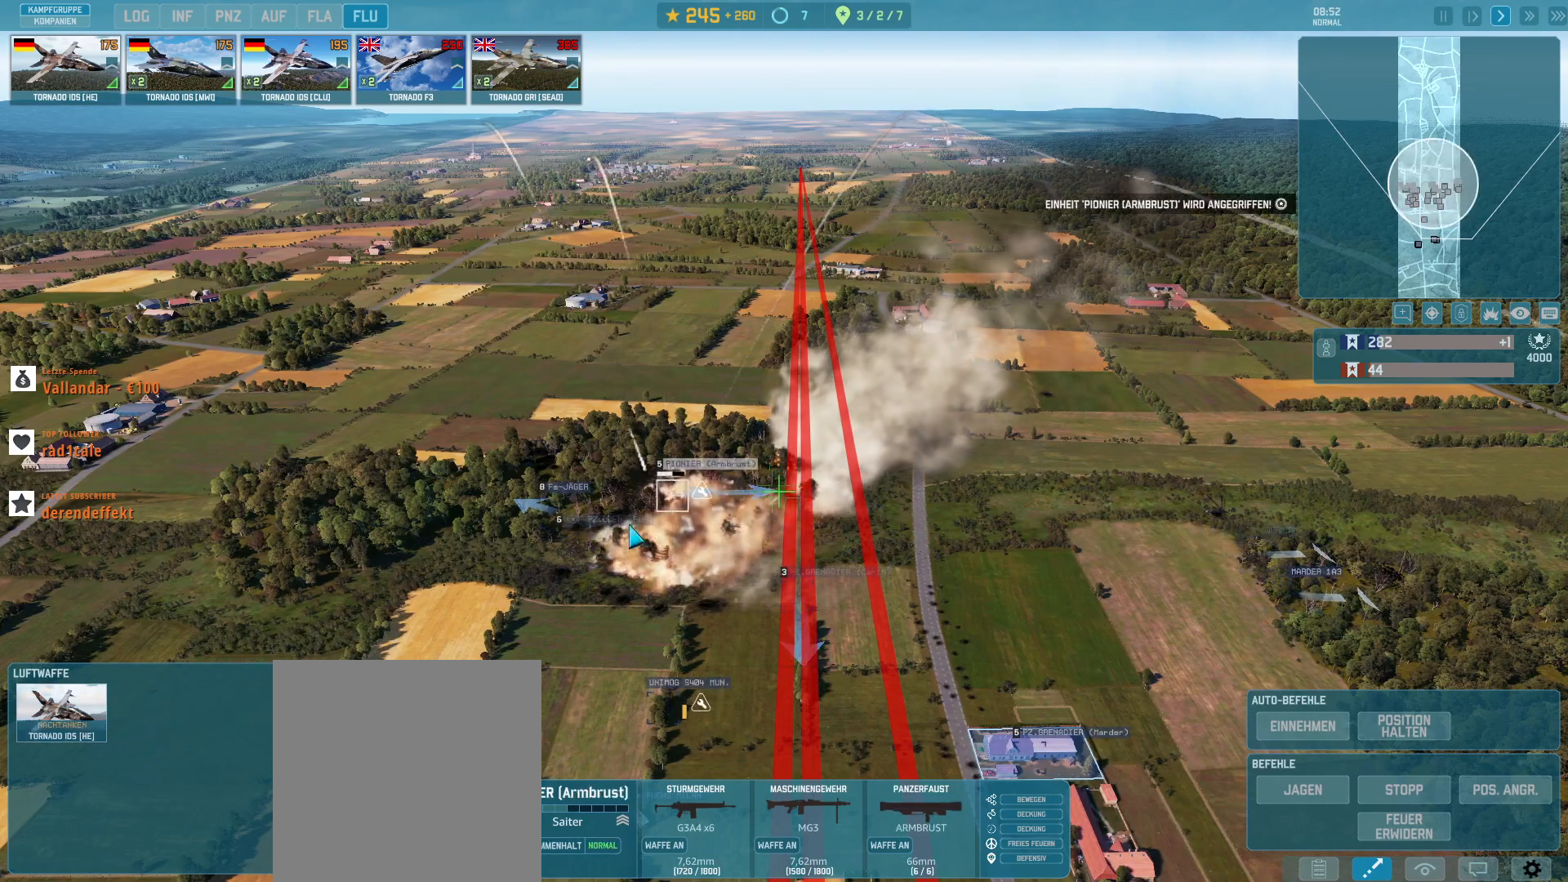
{"keys": [], "mouse": [], "events": []}
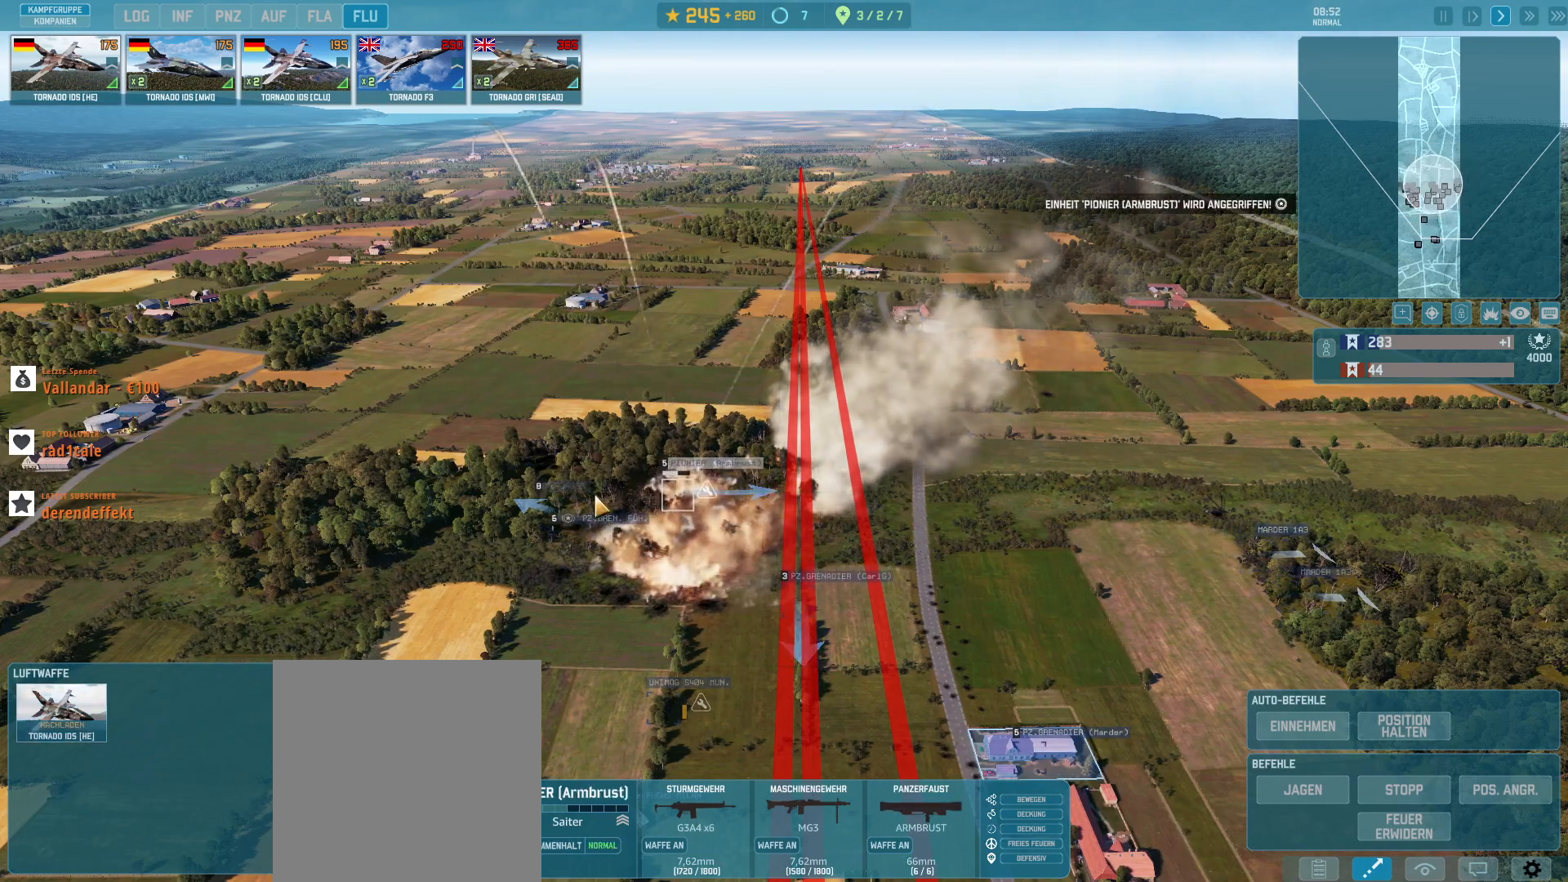
{"keys": [], "mouse": [], "events": []}
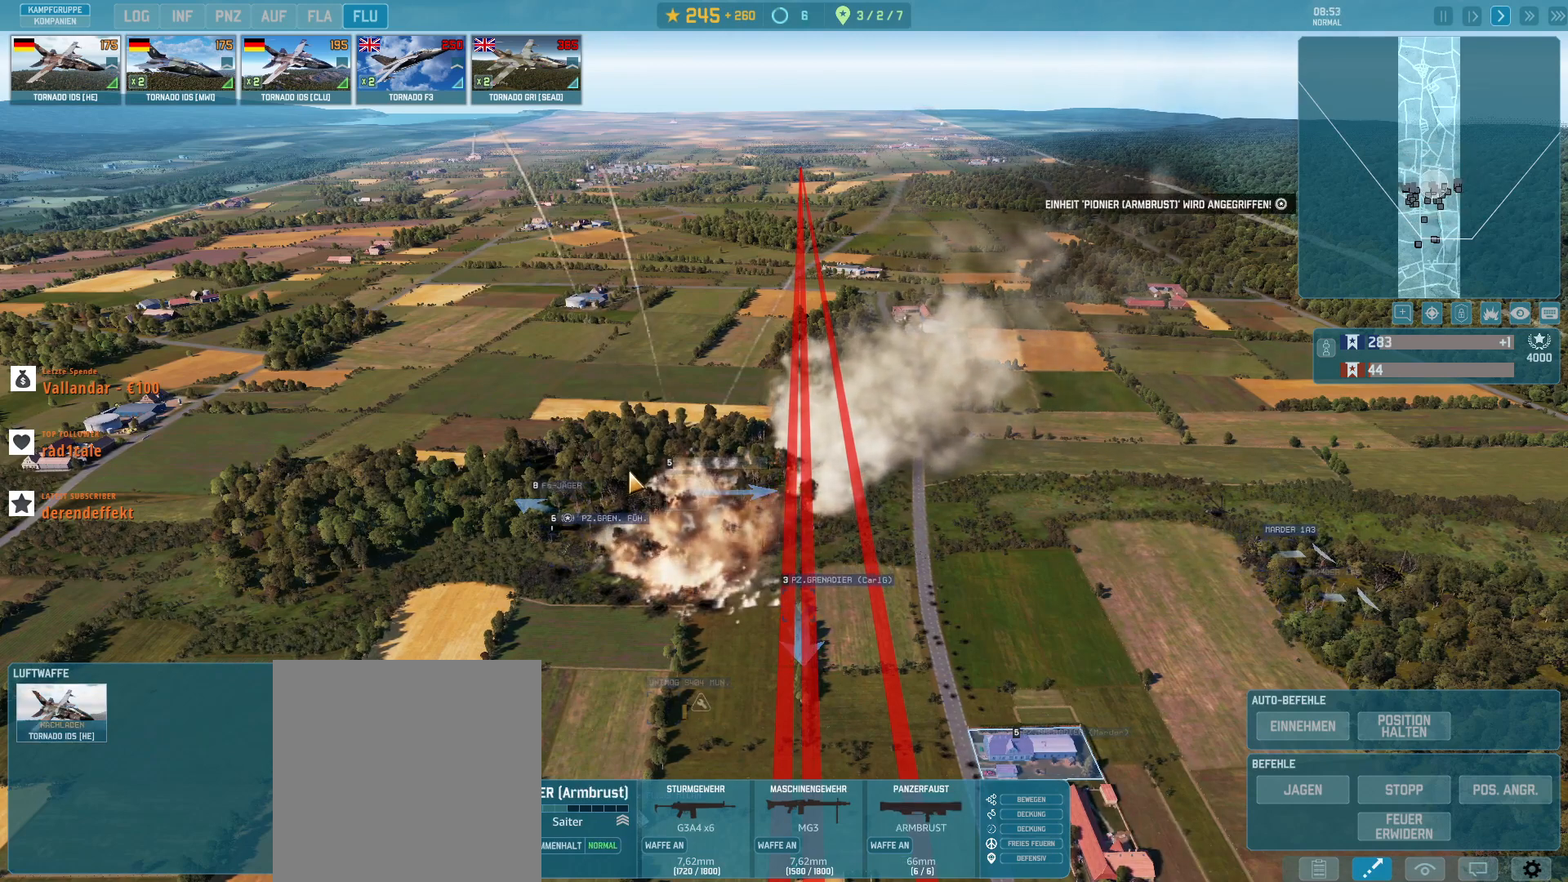
{"keys": [], "mouse": [], "events": []}
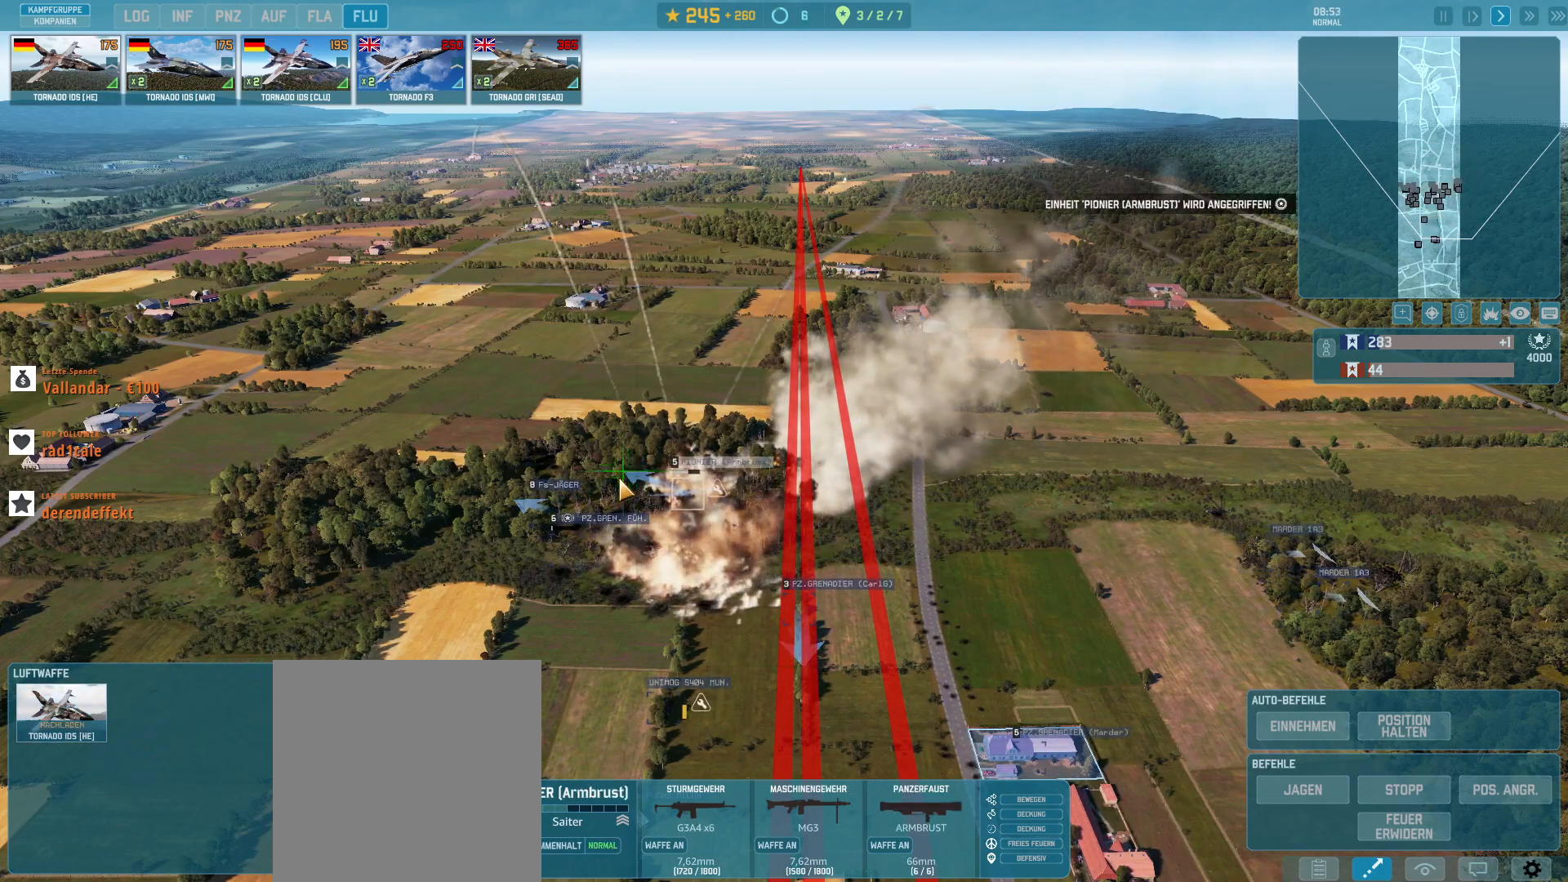
{"keys": [], "mouse": [], "events": []}
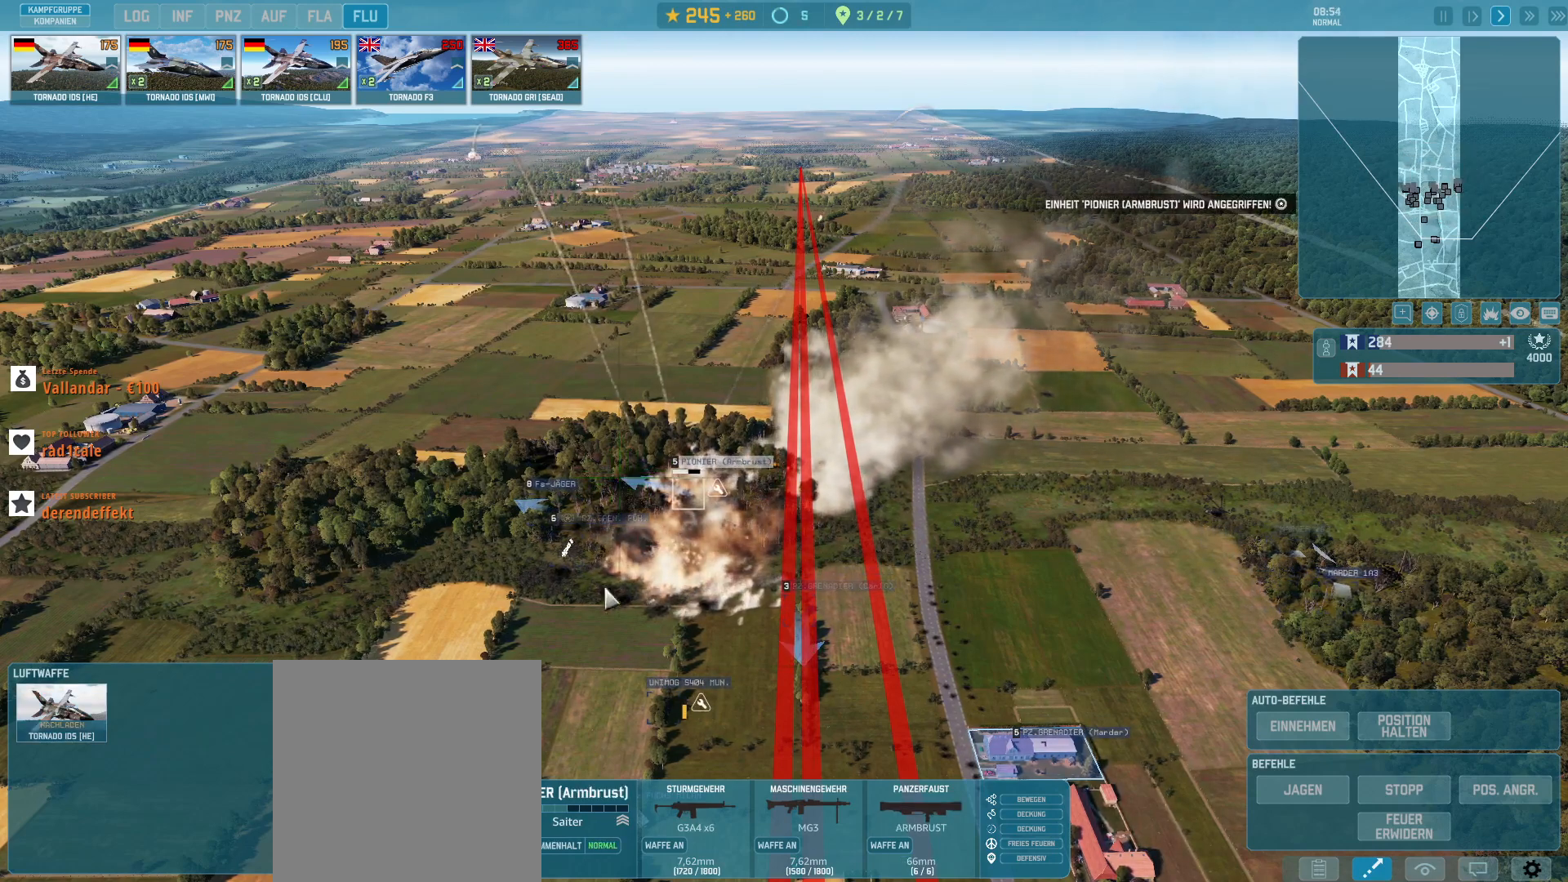
{"keys": [], "mouse": [], "events": []}
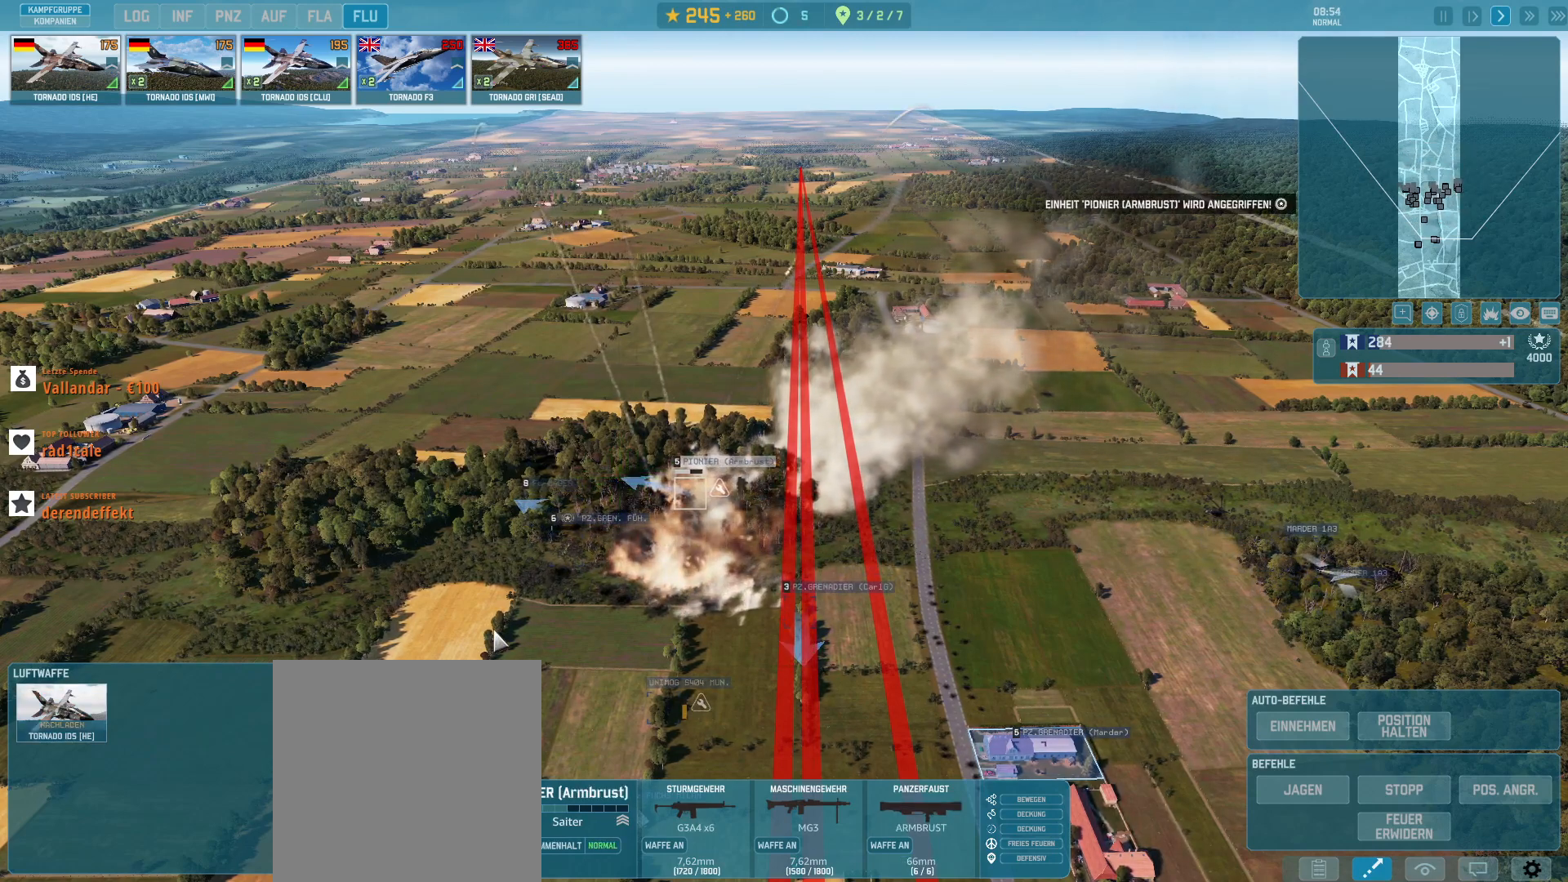
{"keys": [], "mouse": []}
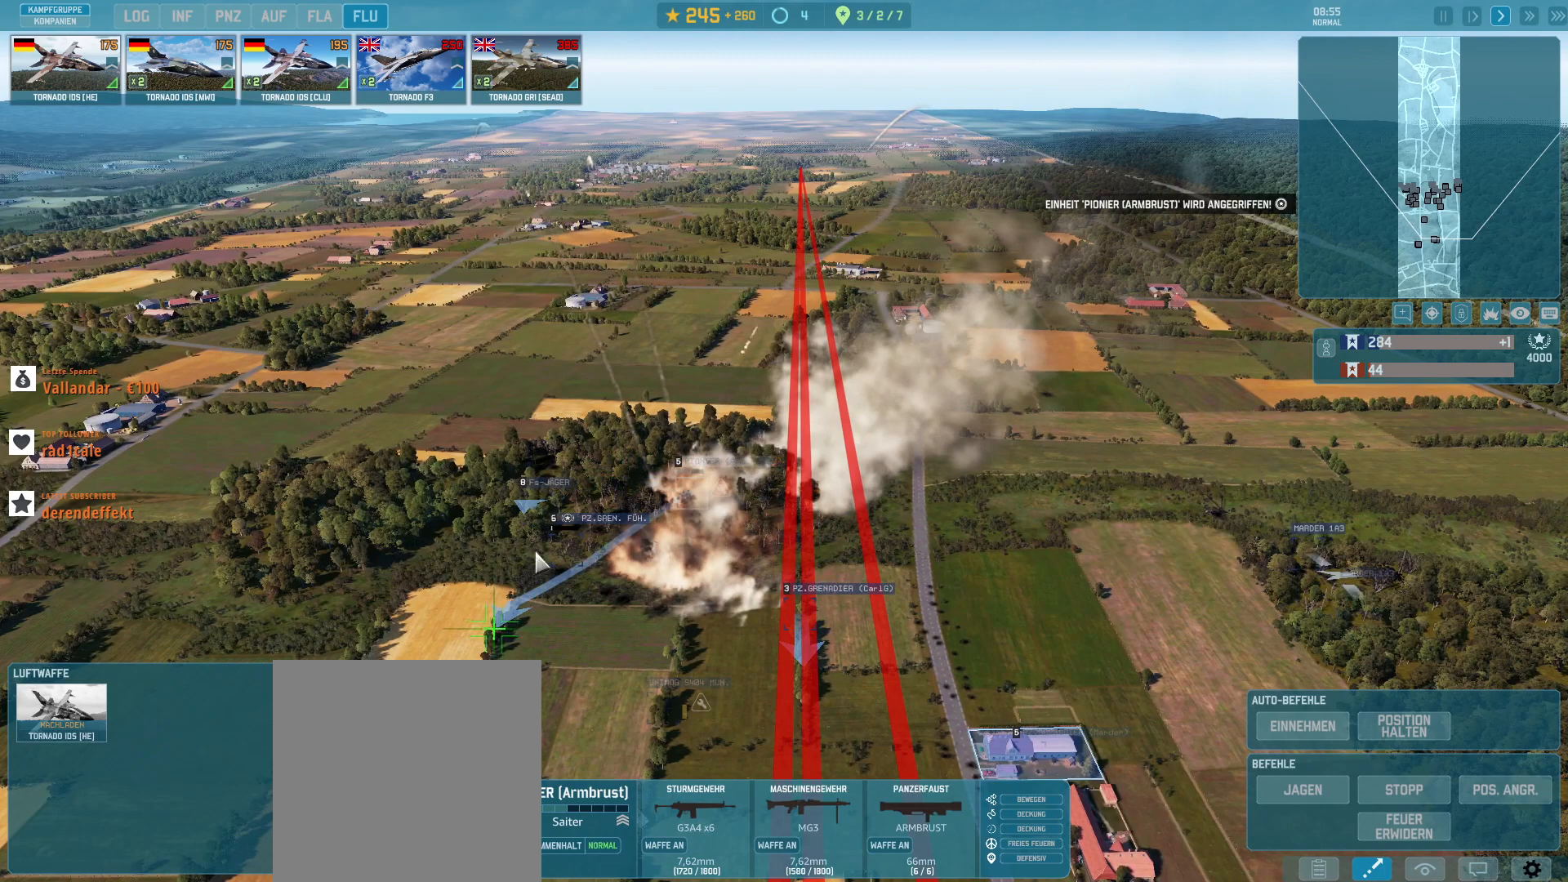
{"keys": [], "mouse": [], "events": [[333, "mouse_left", "down"], [400, "mouse_left", "up"]]}
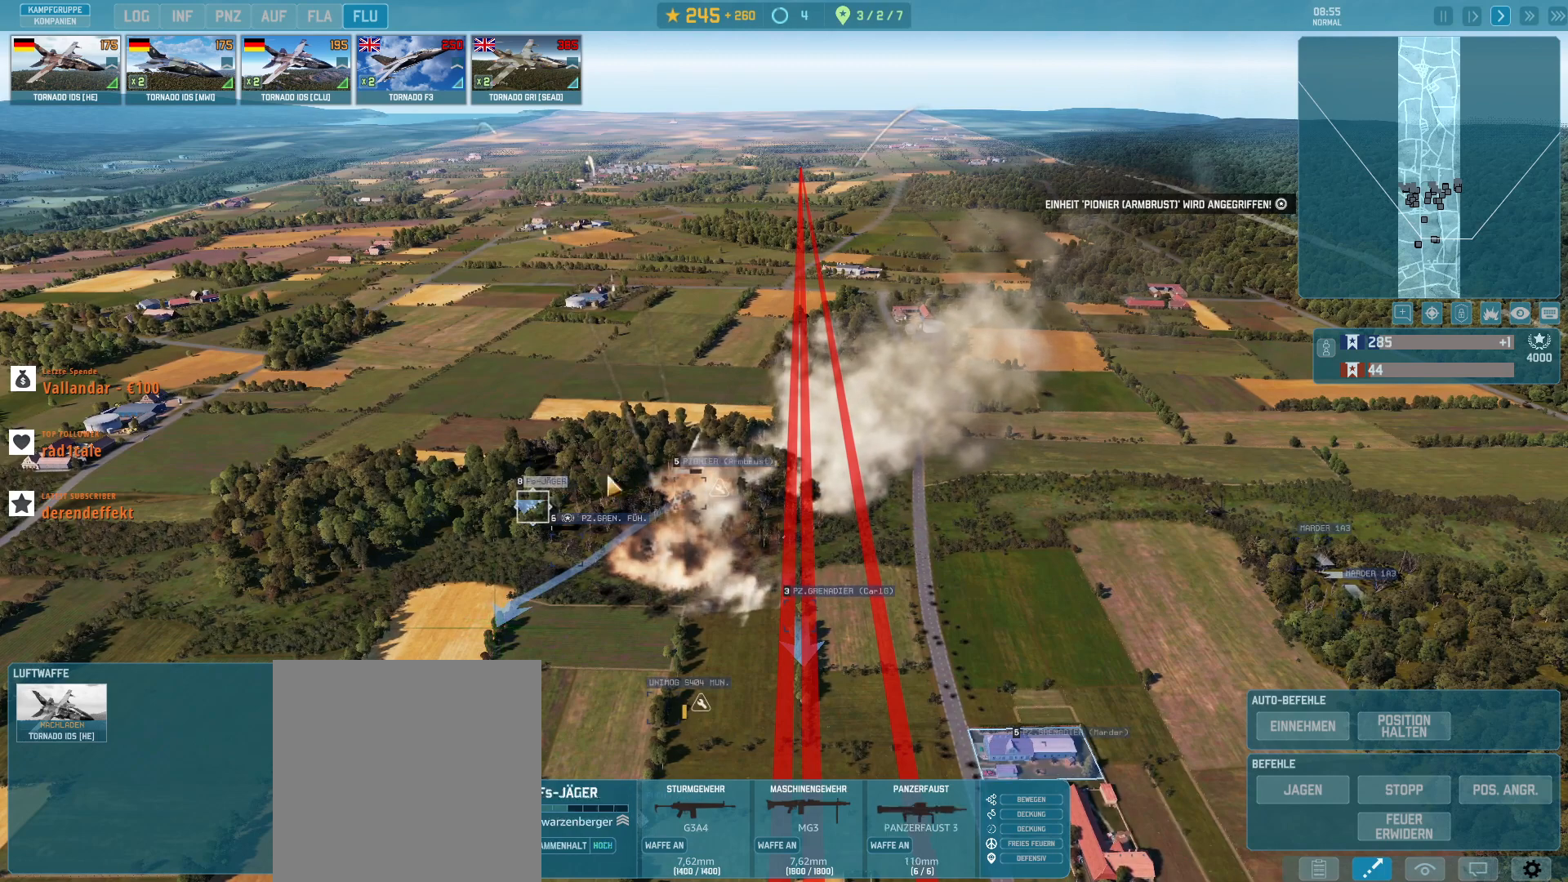
{"keys": [], "mouse": [], "events": []}
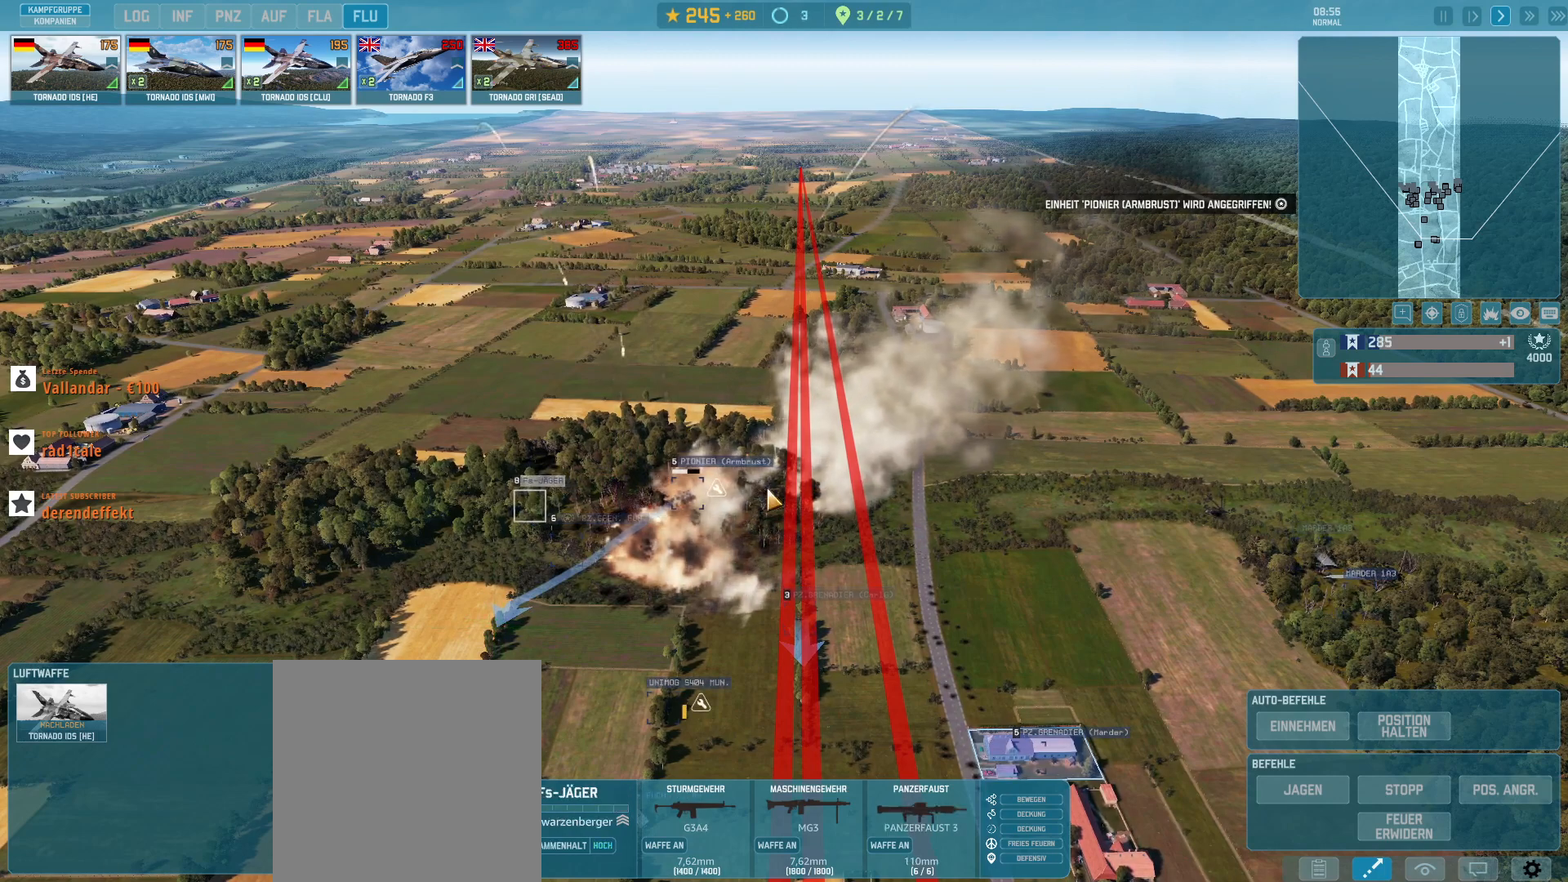
{"keys": [], "mouse": [], "events": []}
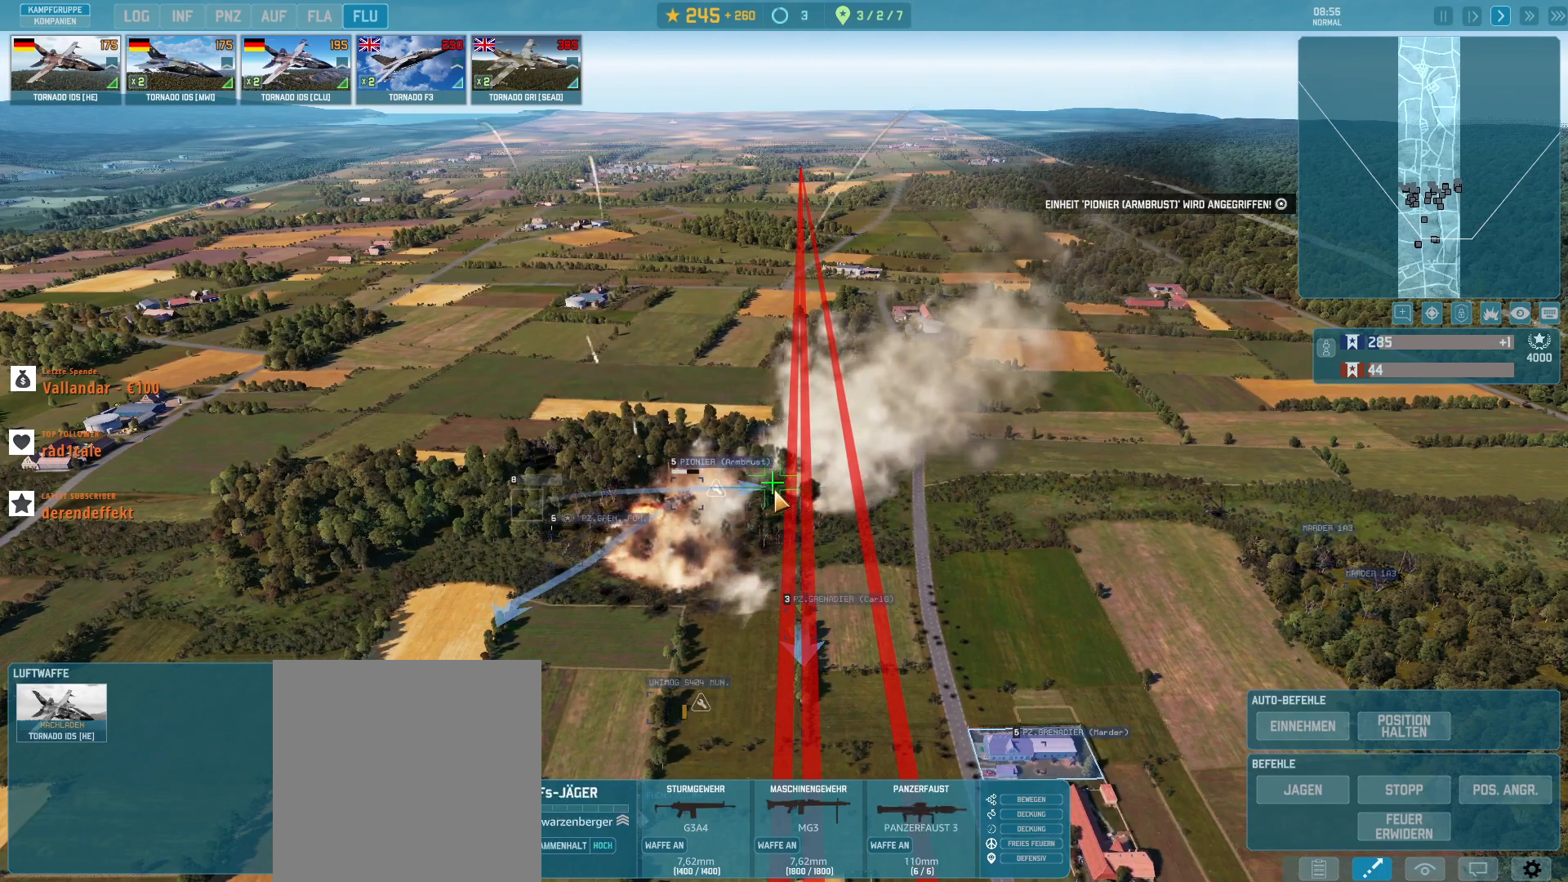
{"keys": [], "mouse": [], "events": [[67, "s", "down"], [233, "s", "up"]]}